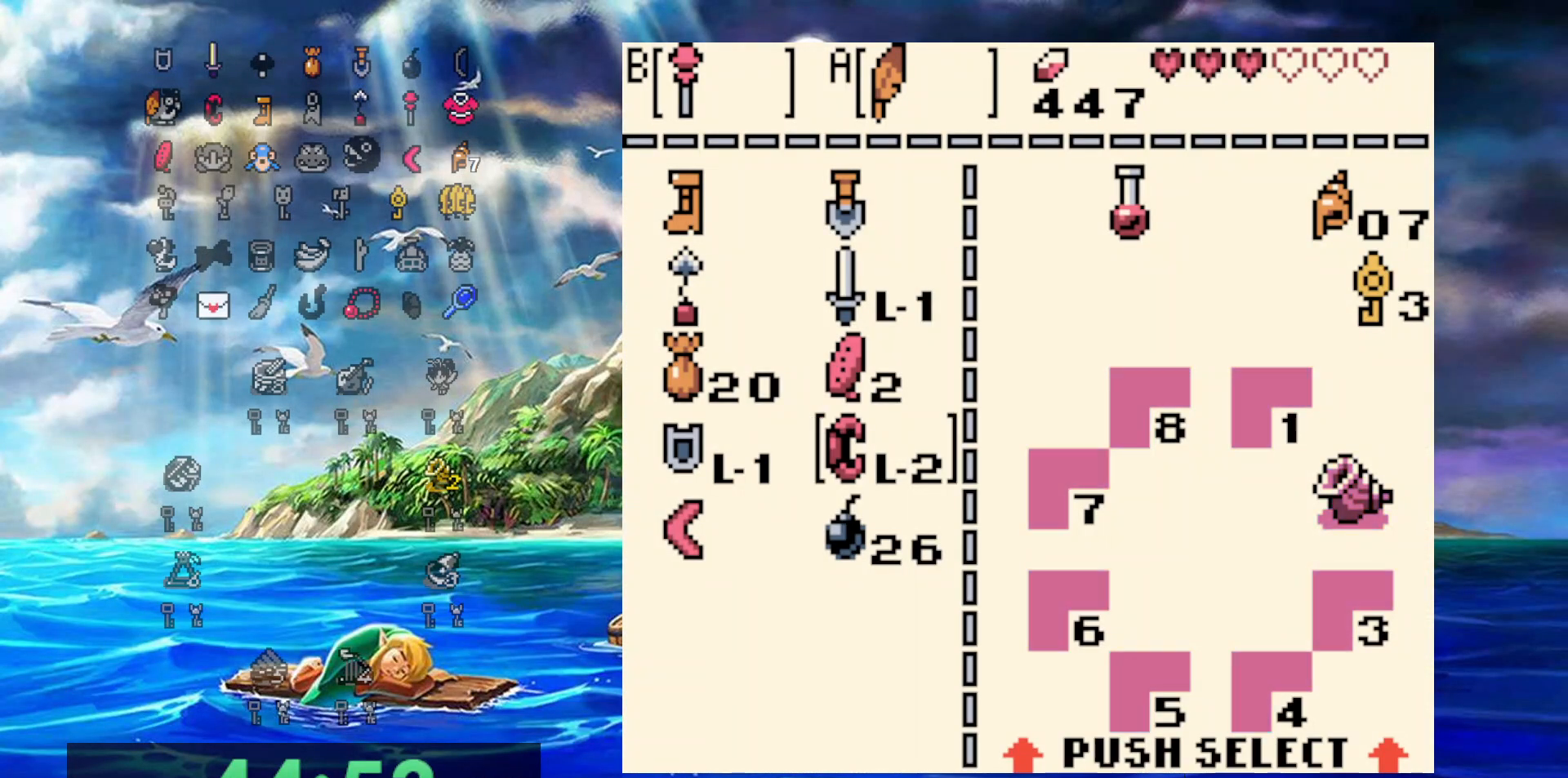
Gameplay with a controller (Nintendo layout); each line is a JSON object with the inputs held at the frame after it. "events" lists button and stick changes between this image and that frame as [ms after this image, input, new state], when the widget could be followed in between. Not read: L3 R3.
{"buttons": ["DPAD_DOWN"], "events": [[333, "A", "down"], [450, "A", "up"], [483, "DPAD_DOWN", "down"]]}
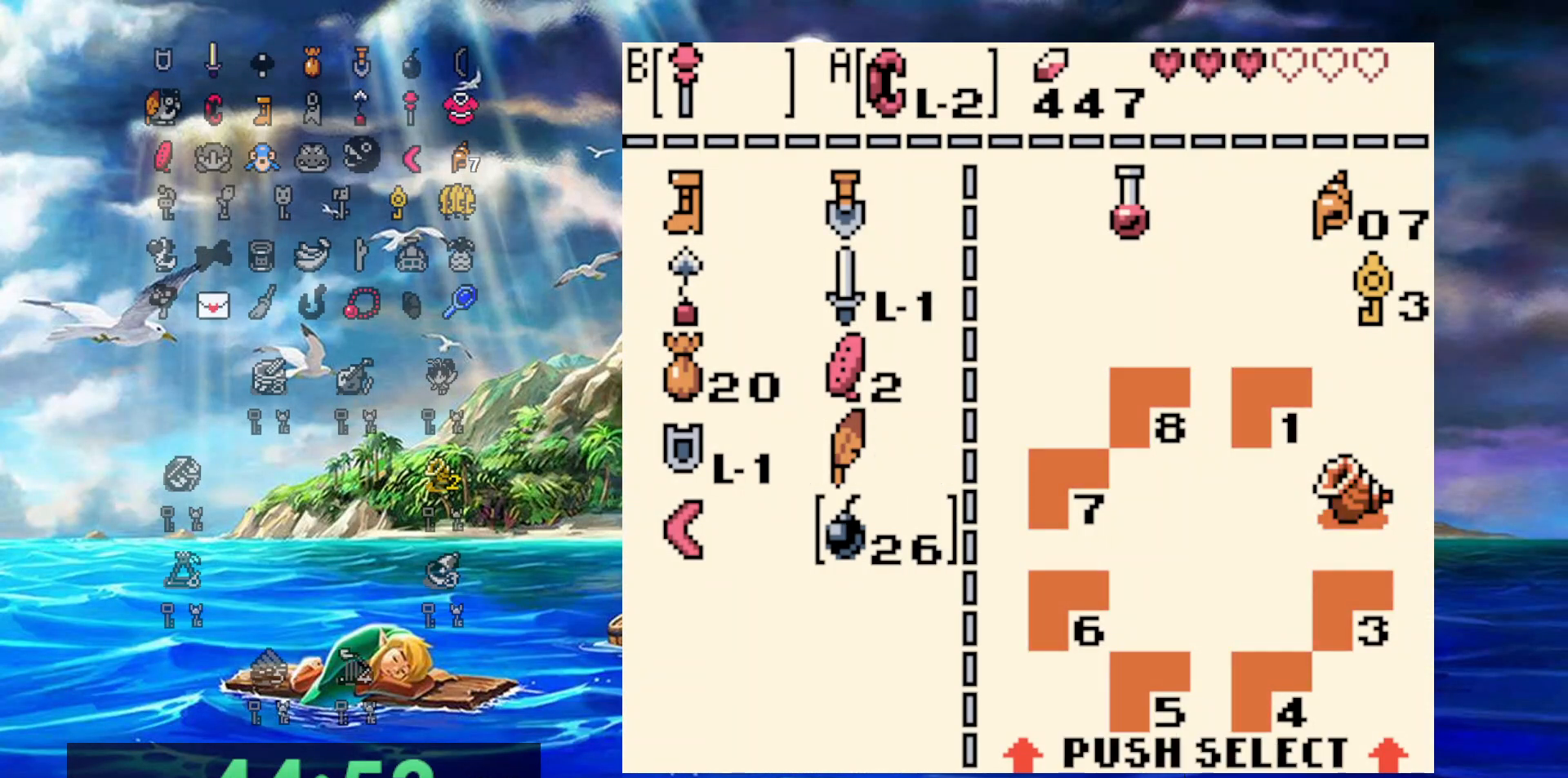
{"buttons": ["DPAD_DOWN", "DPAD_LEFT"], "events": [[83, "B", "down"], [133, "DPAD_DOWN", "up"], [200, "B", "up"], [367, "DPAD_DOWN", "down"], [467, "DPAD_LEFT", "down"]]}
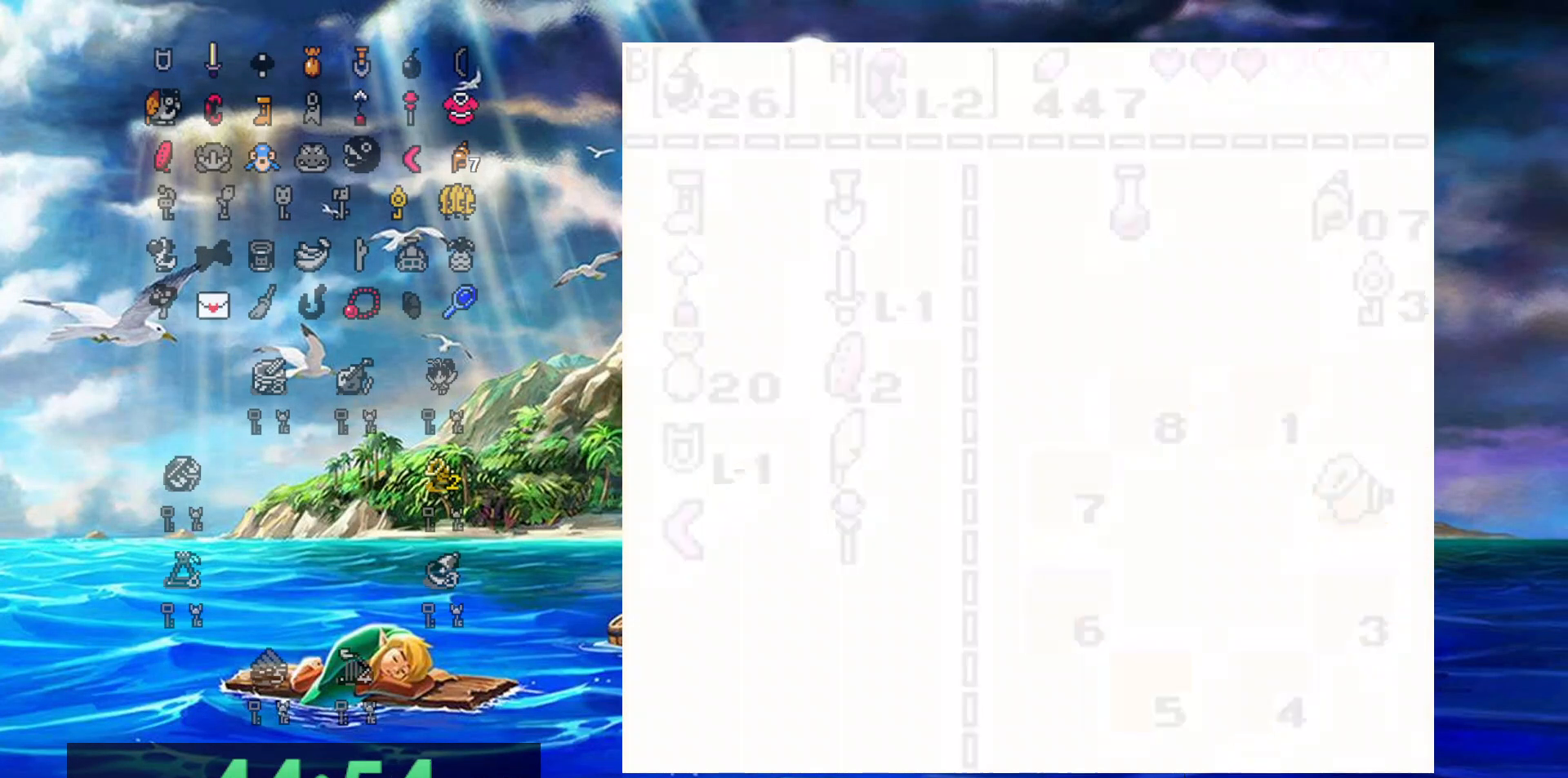
{"buttons": ["DPAD_DOWN", "DPAD_LEFT"], "events": []}
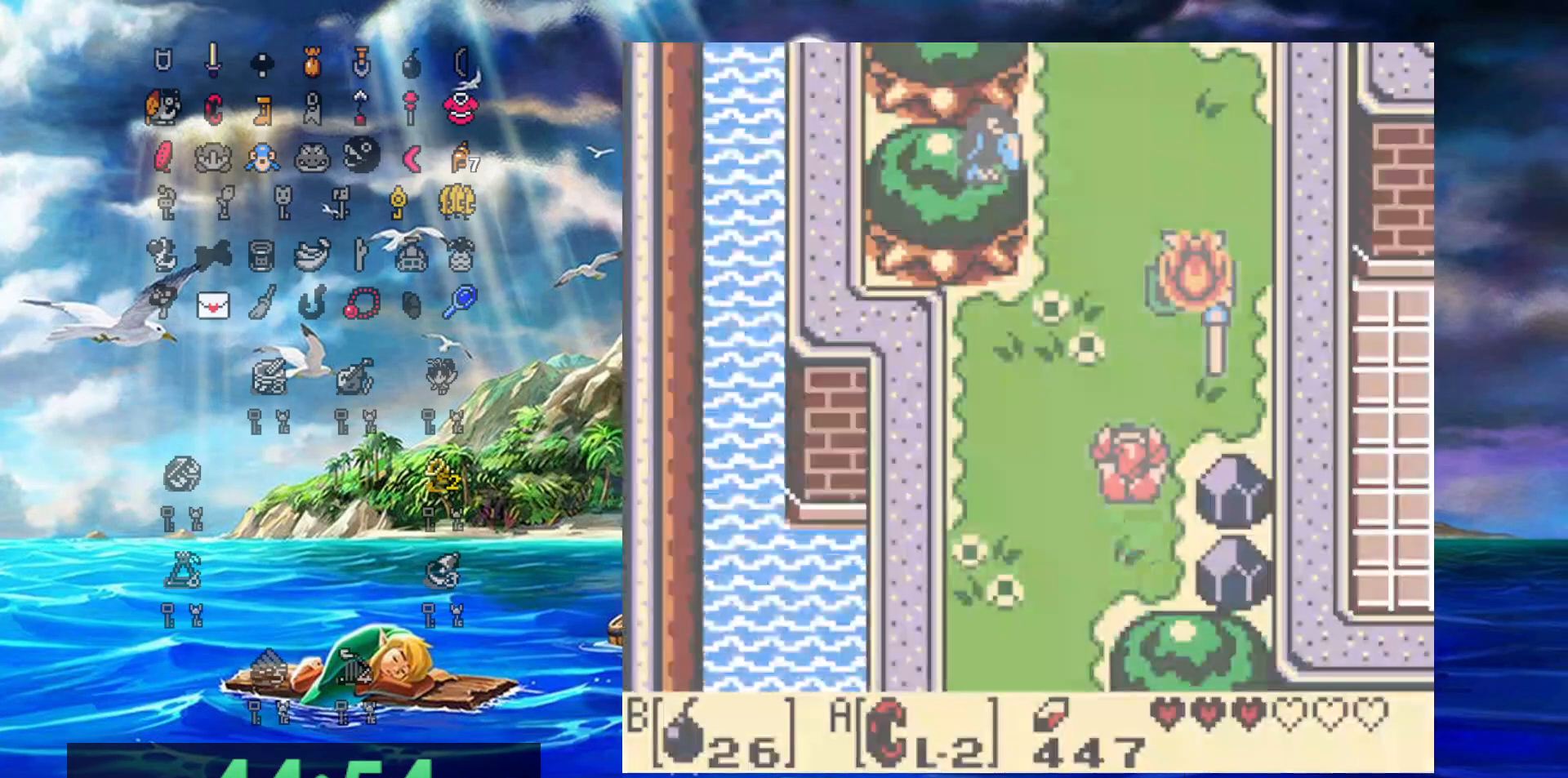
{"buttons": ["DPAD_LEFT"], "events": [[367, "DPAD_DOWN", "up"]]}
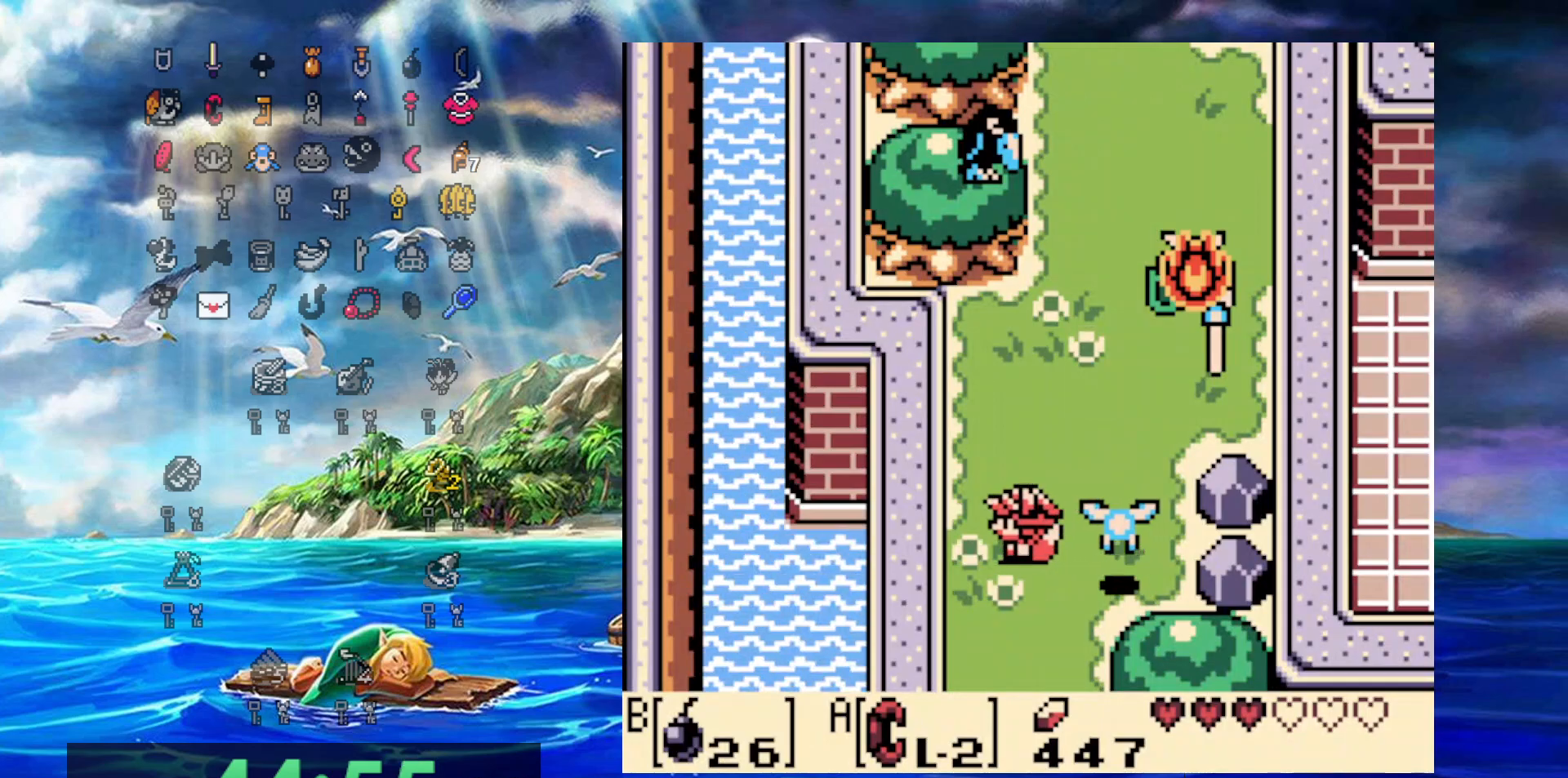
{"buttons": [], "events": [[50, "B", "down"], [50, "DPAD_LEFT", "up"], [183, "B", "up"], [300, "B", "down"], [500, "B", "up"]]}
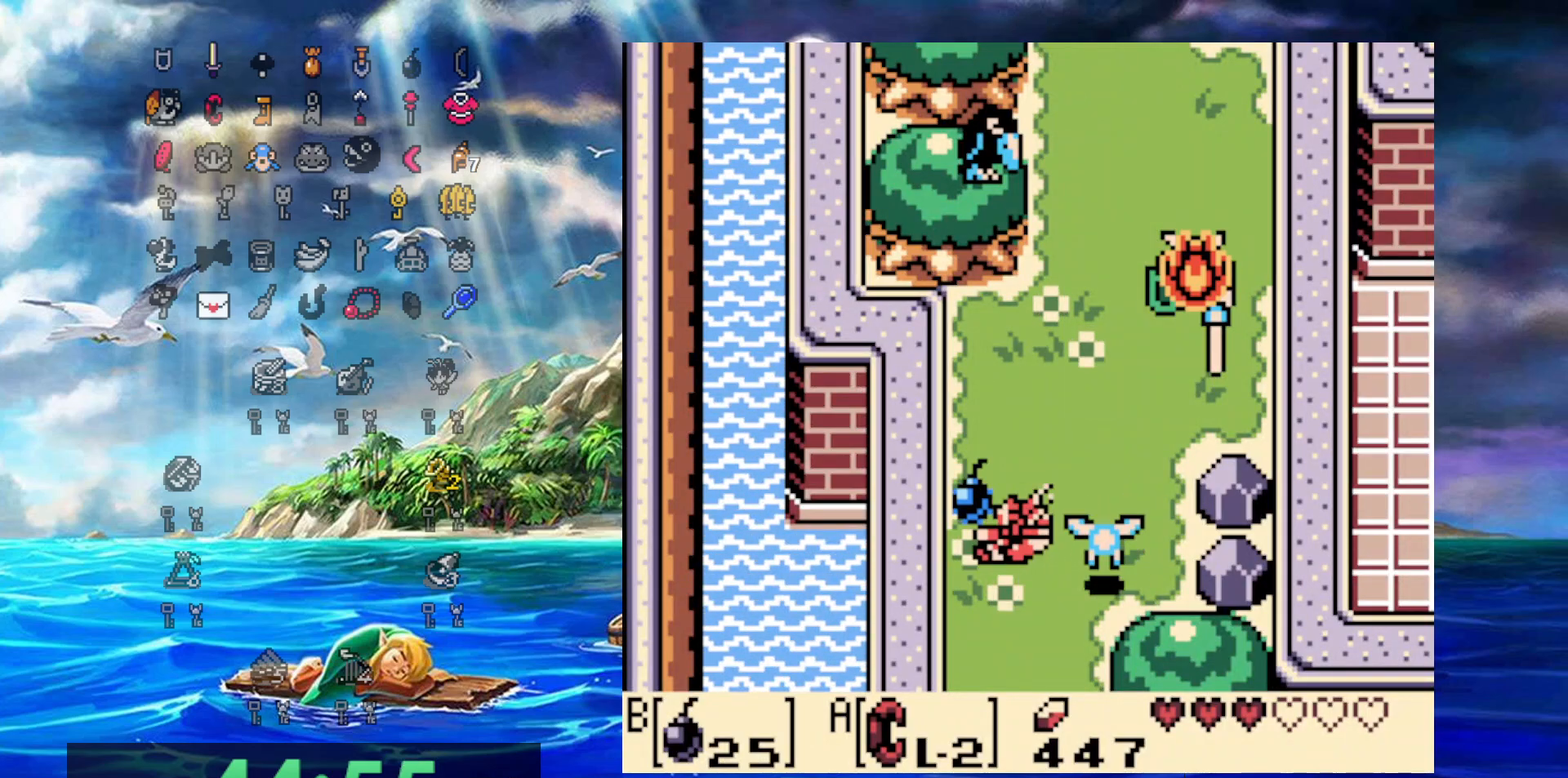
{"buttons": ["DPAD_DOWN", "DPAD_RIGHT"], "events": [[117, "DPAD_UP", "down"], [217, "B", "down"], [300, "DPAD_UP", "up"], [367, "B", "up"], [367, "DPAD_RIGHT", "down"], [433, "DPAD_DOWN", "down"]]}
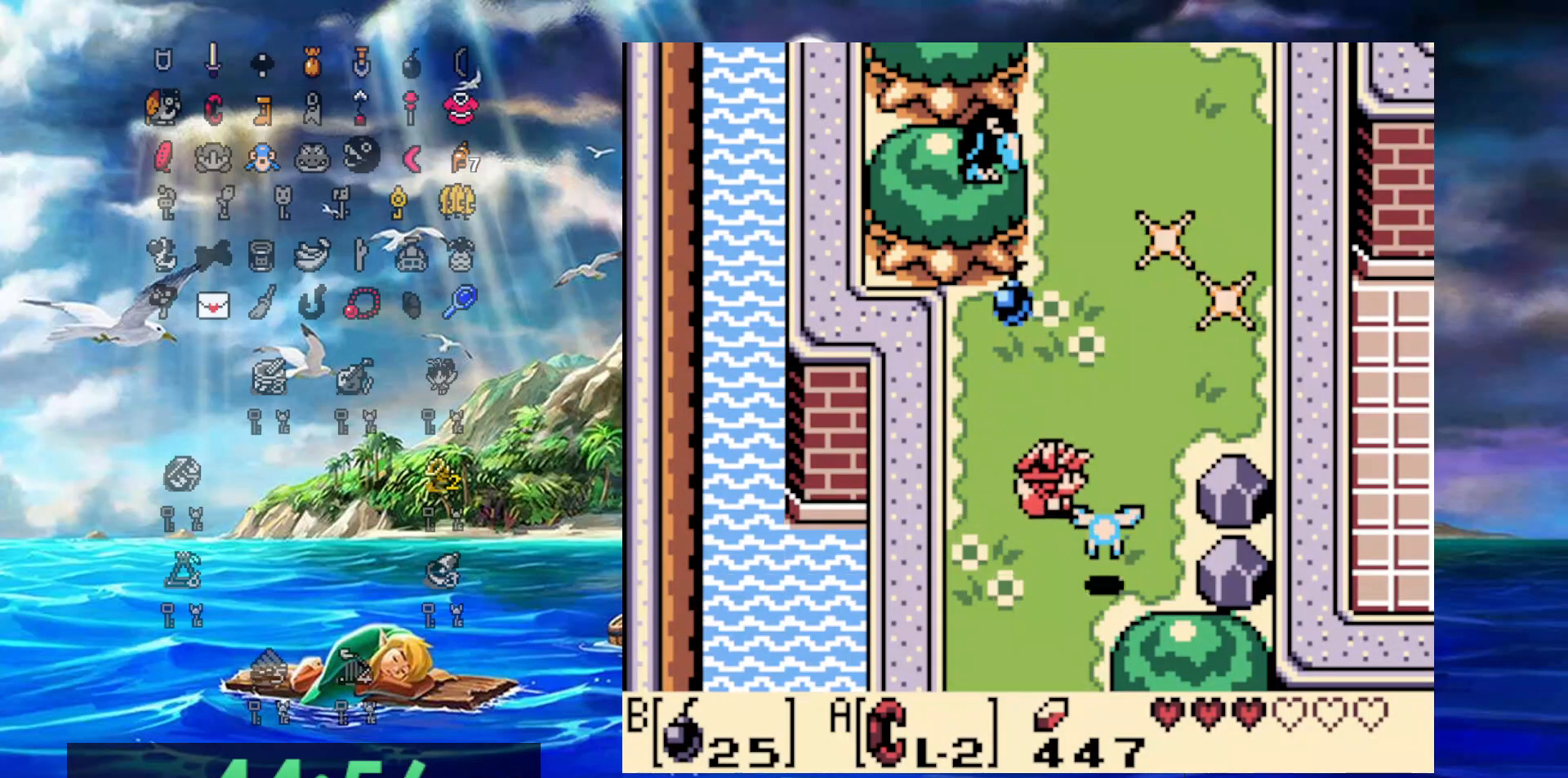
{"buttons": ["DPAD_RIGHT"], "events": [[133, "DPAD_DOWN", "up"], [250, "DPAD_UP", "down"], [383, "DPAD_UP", "up"]]}
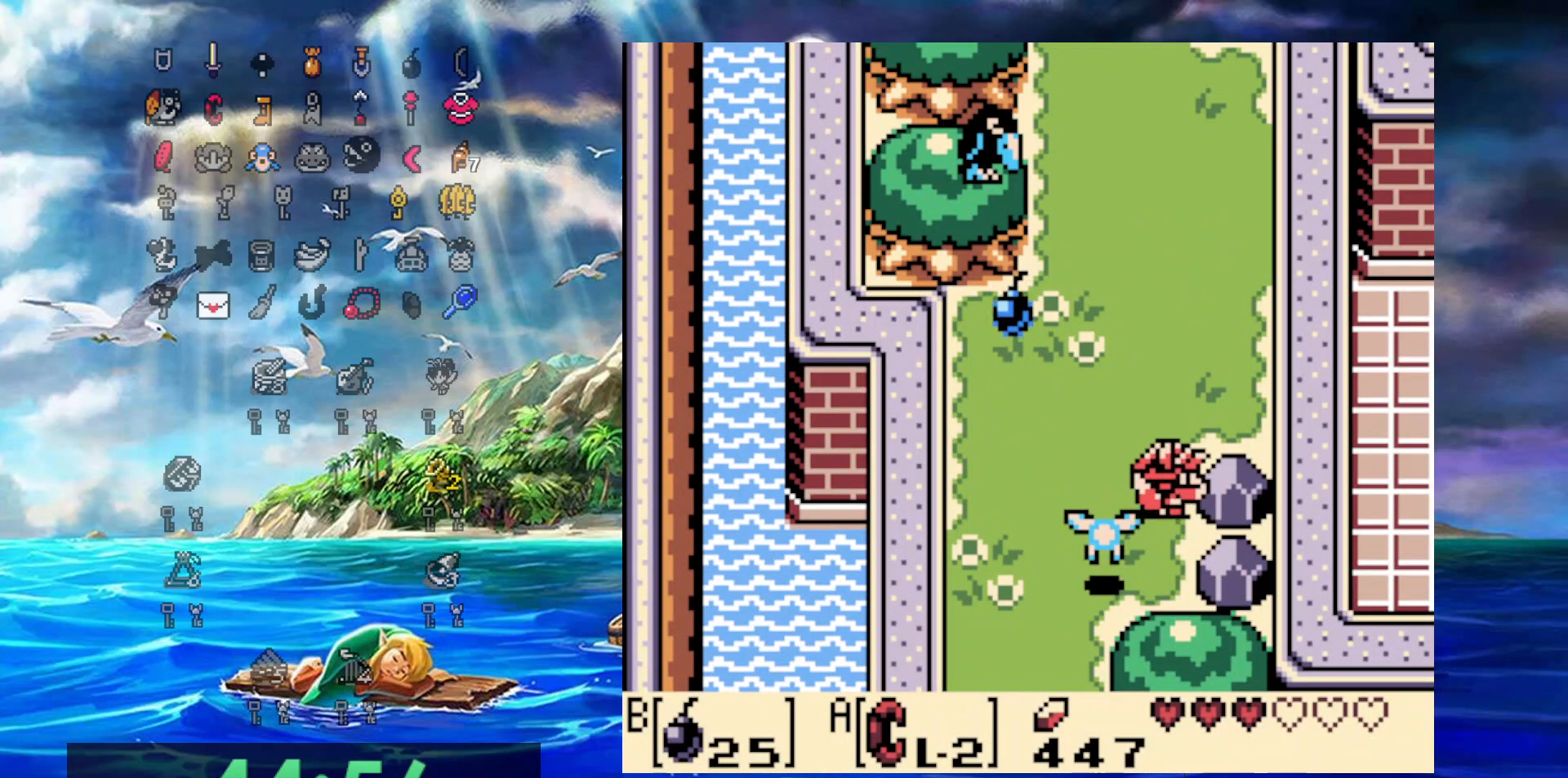
{"buttons": ["DPAD_DOWN", "DPAD_LEFT"], "events": [[50, "A", "down"], [150, "DPAD_RIGHT", "up"], [167, "DPAD_LEFT", "down"], [433, "DPAD_DOWN", "down"], [483, "A", "up"]]}
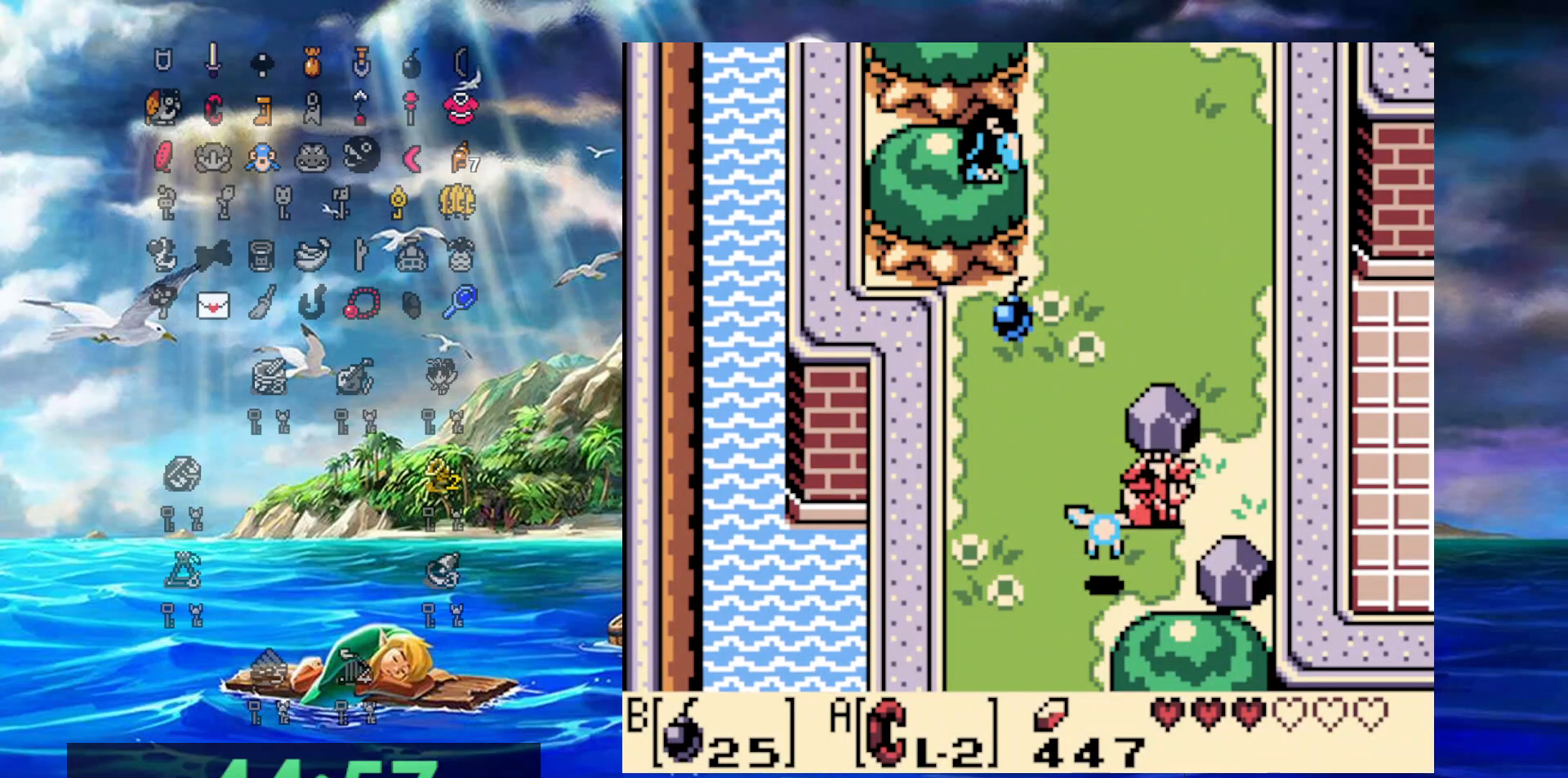
{"buttons": [], "events": [[150, "DPAD_DOWN", "up"], [367, "DPAD_LEFT", "up"]]}
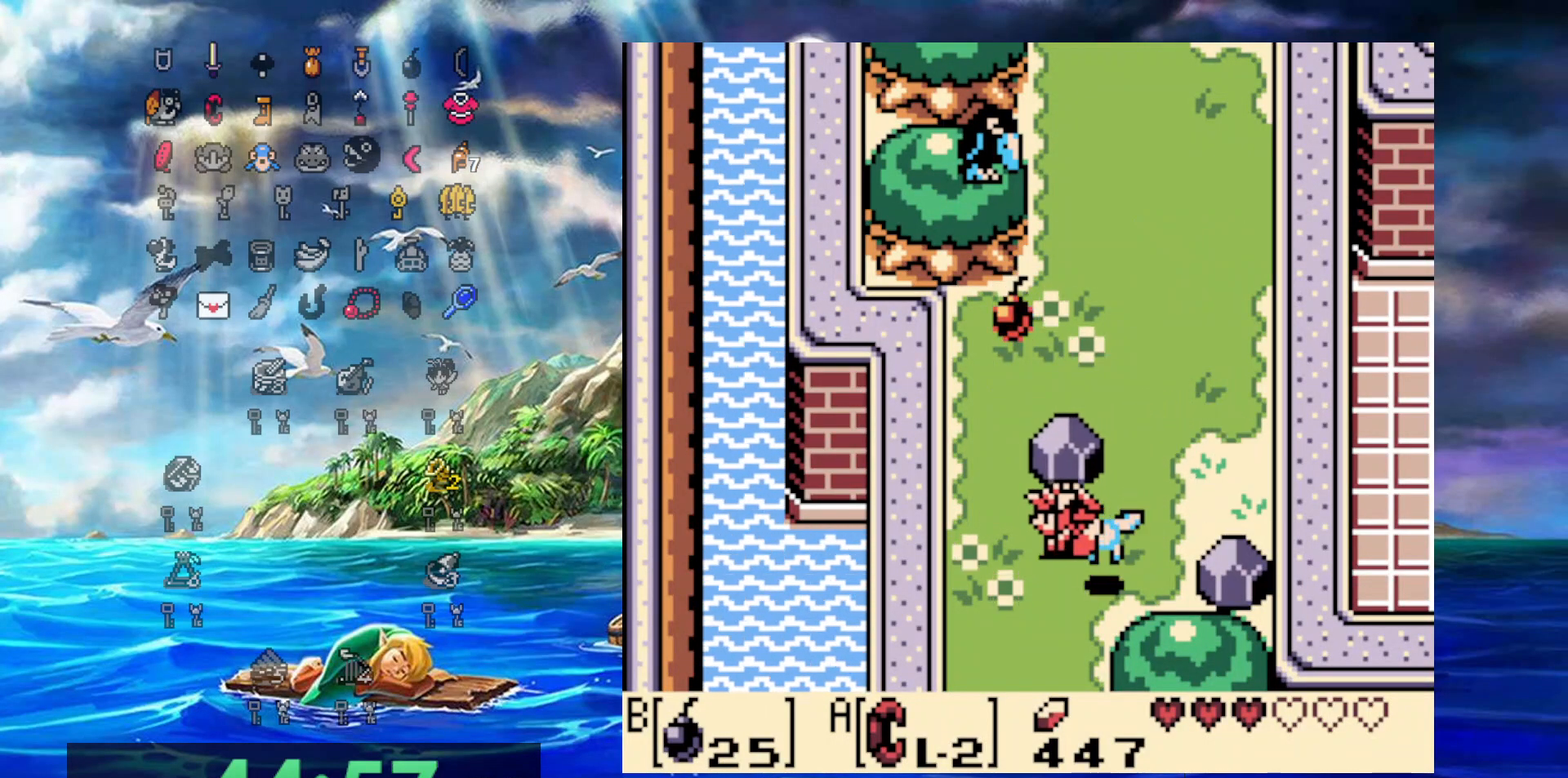
{"buttons": [], "events": [[67, "DPAD_UP", "down"], [150, "DPAD_UP", "up"]]}
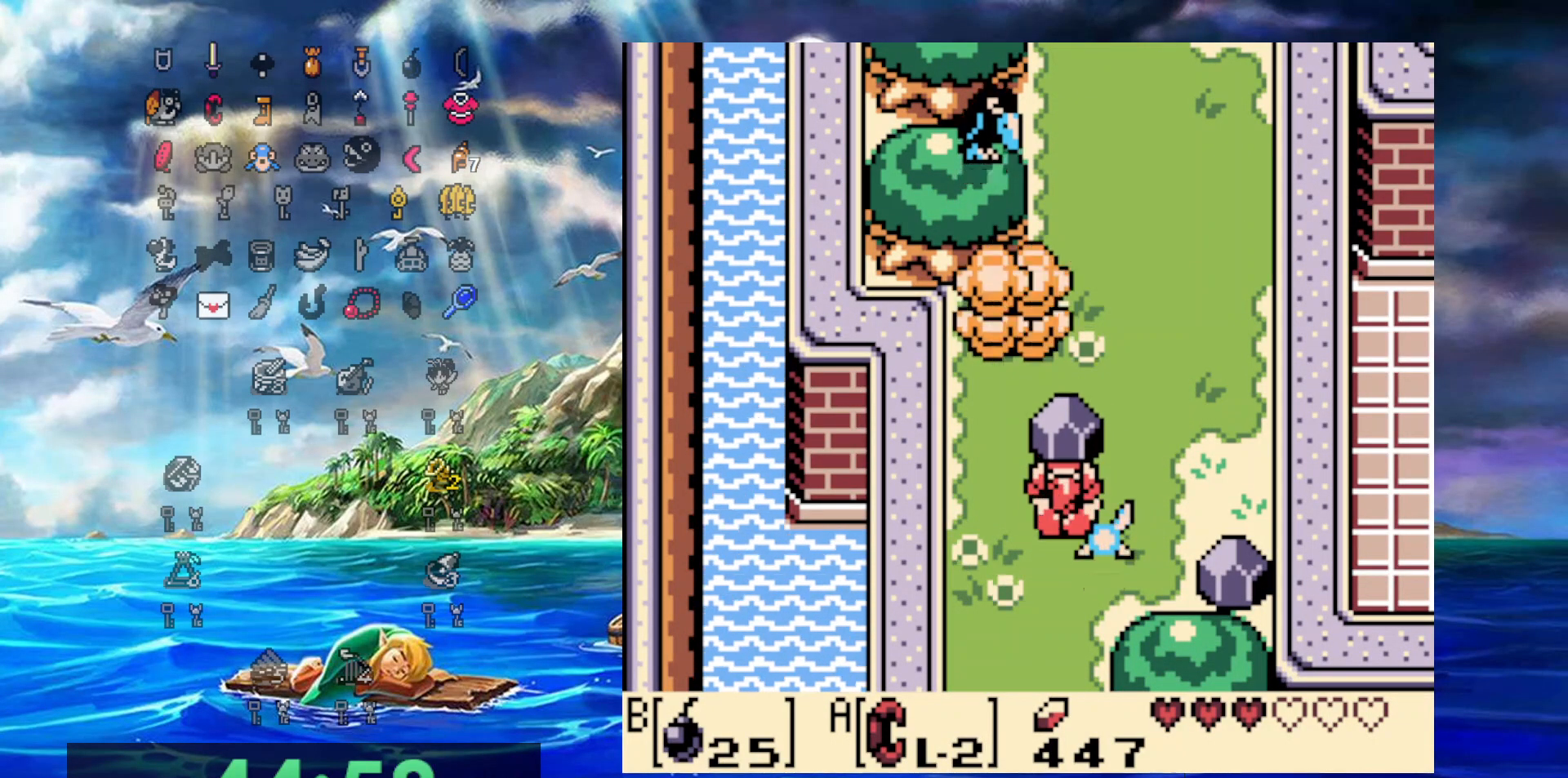
{"buttons": [], "events": []}
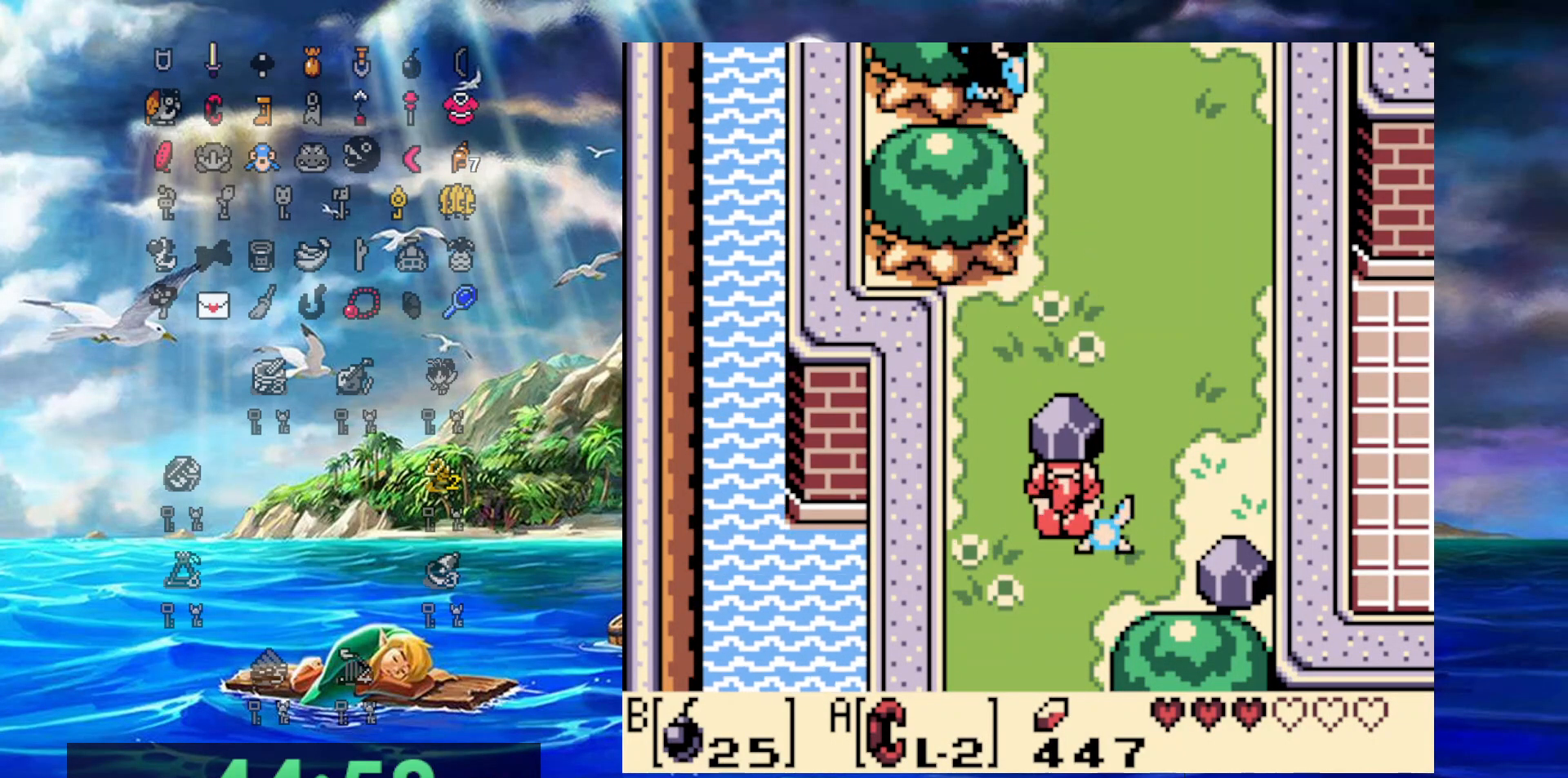
{"buttons": [], "events": []}
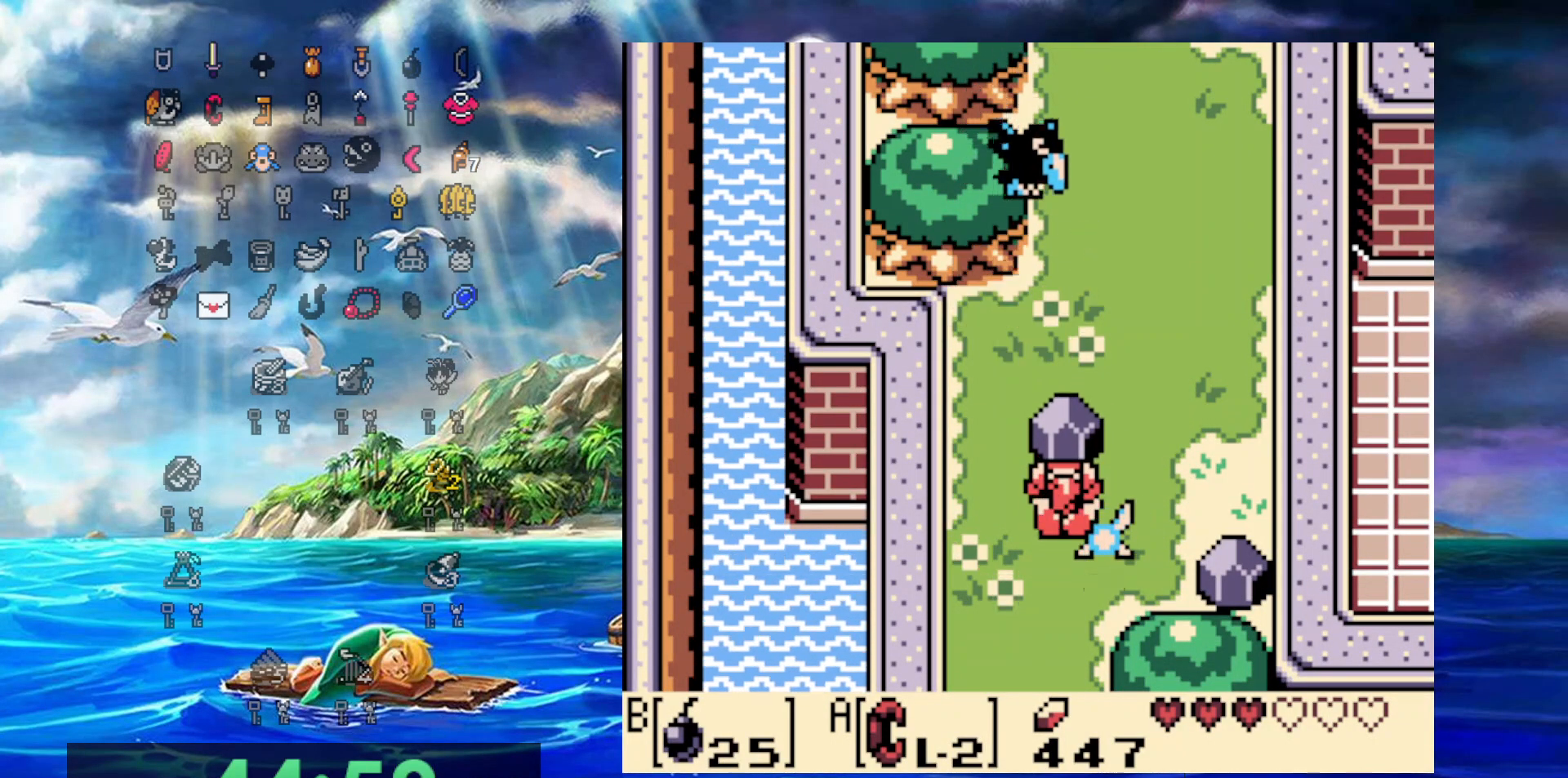
{"buttons": ["A"], "events": [[367, "A", "down"]]}
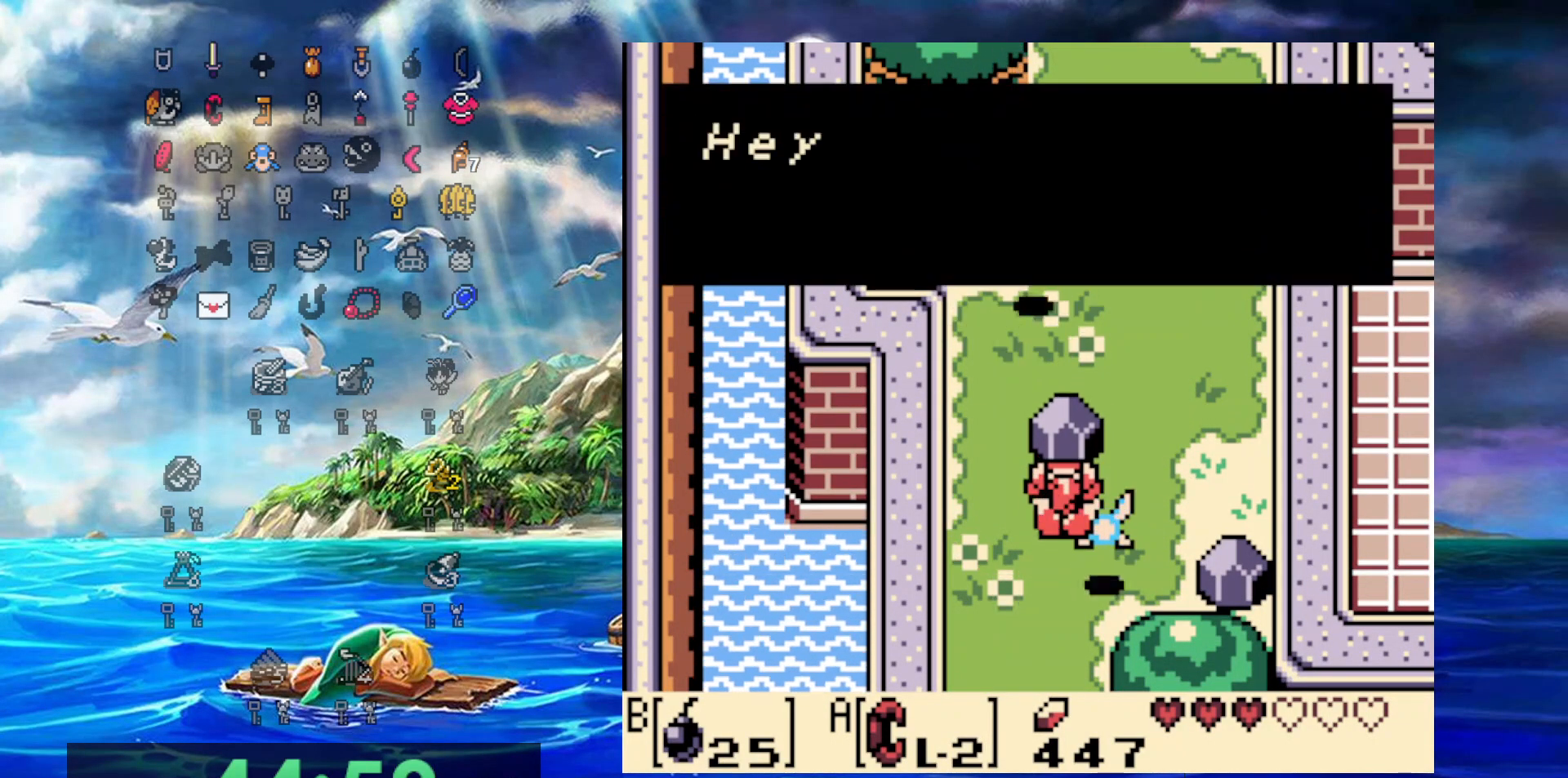
{"buttons": [], "events": [[200, "A", "up"]]}
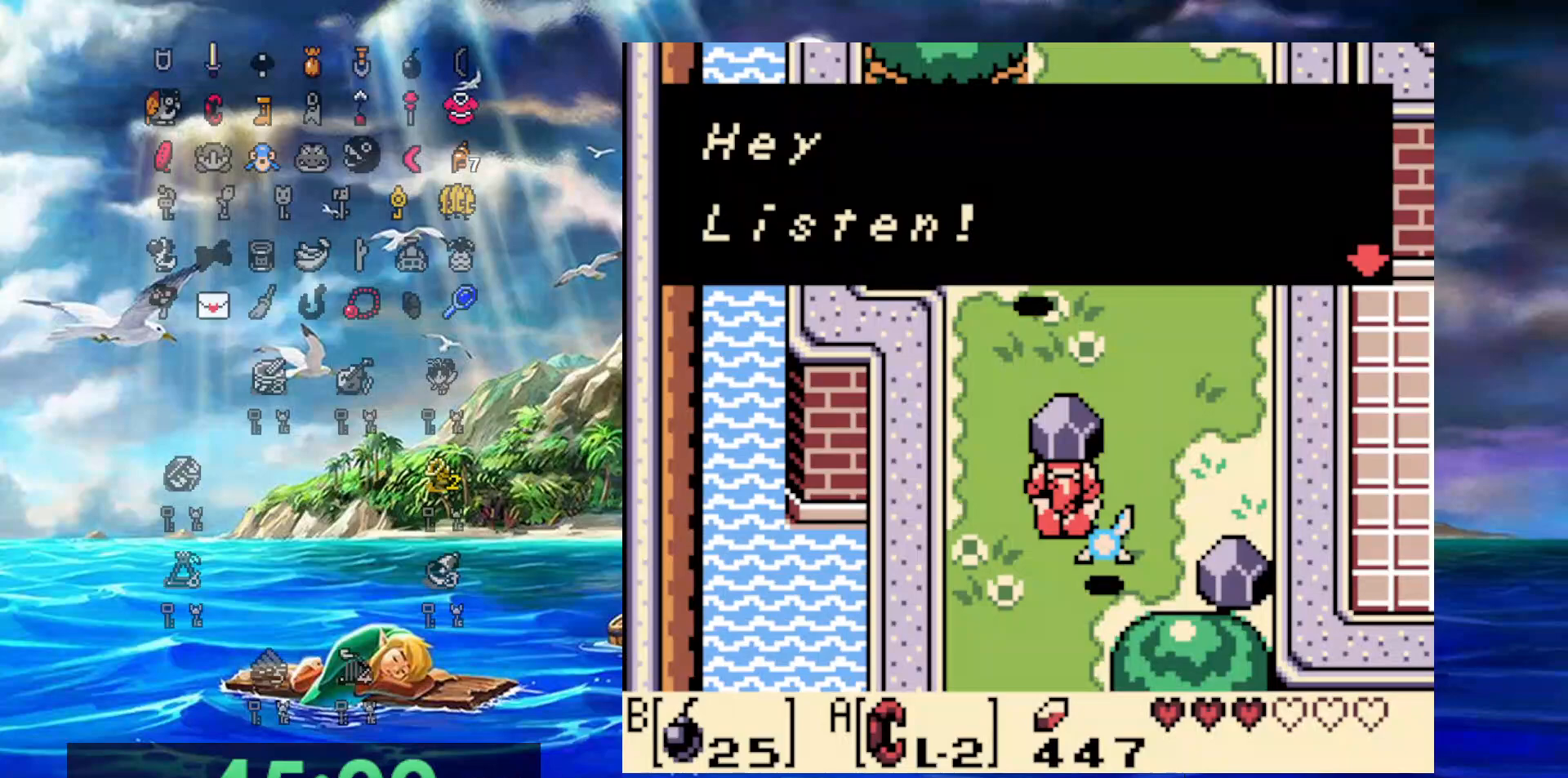
{"buttons": [], "events": [[133, "A", "down"], [467, "A", "up"]]}
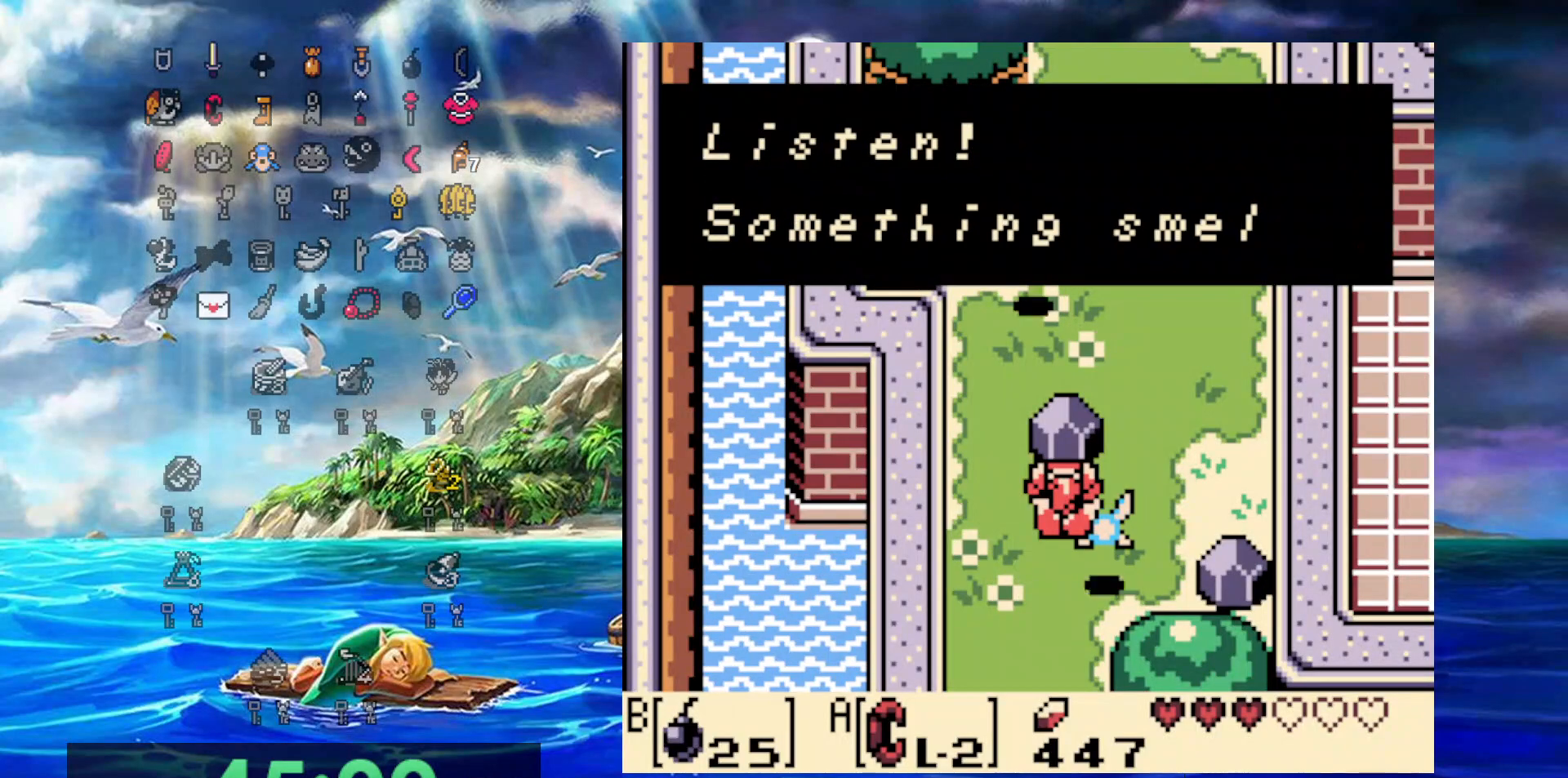
{"buttons": [], "events": [[167, "A", "down"], [450, "A", "up"]]}
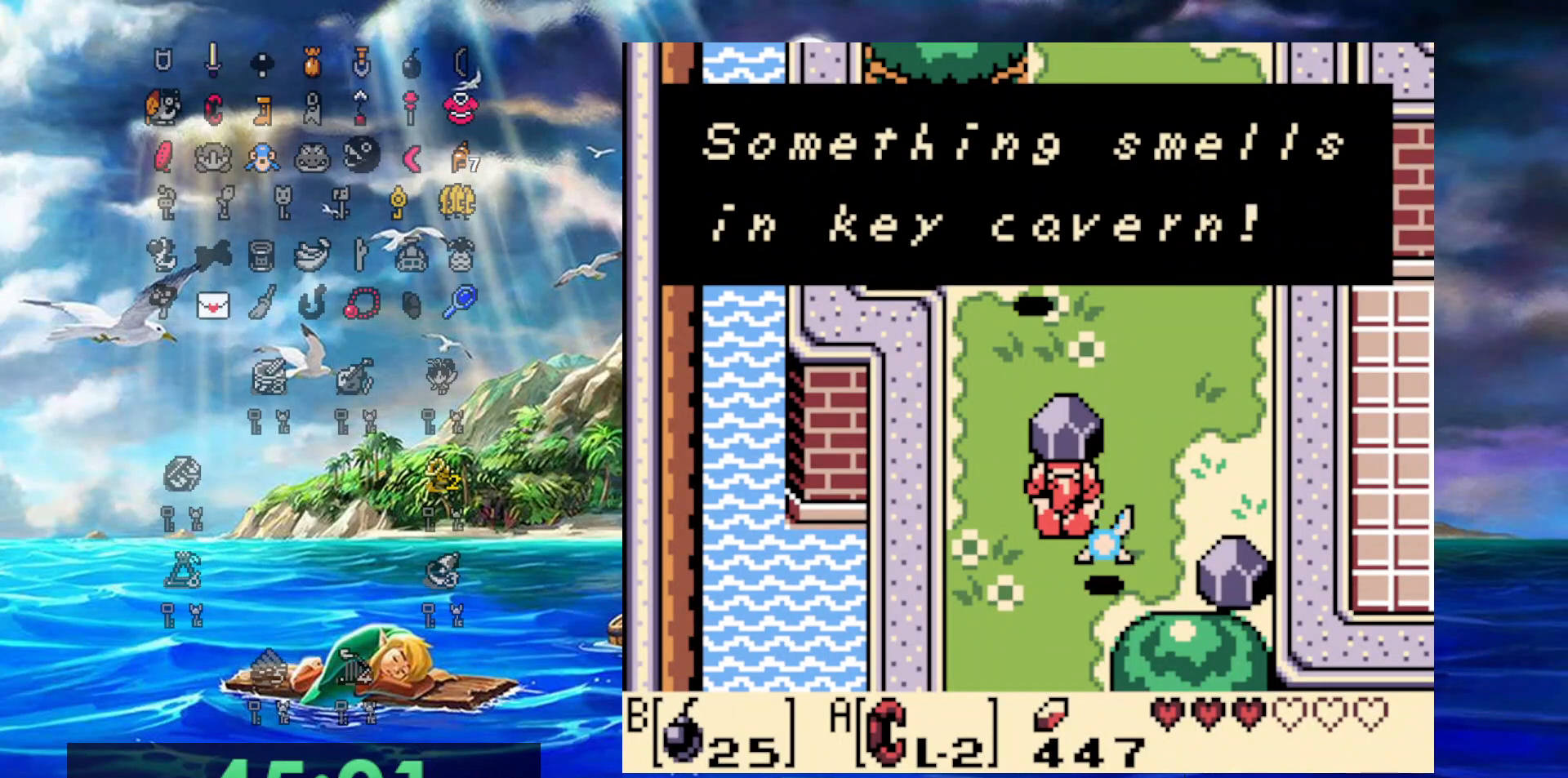
{"buttons": ["A"], "events": [[383, "A", "down"]]}
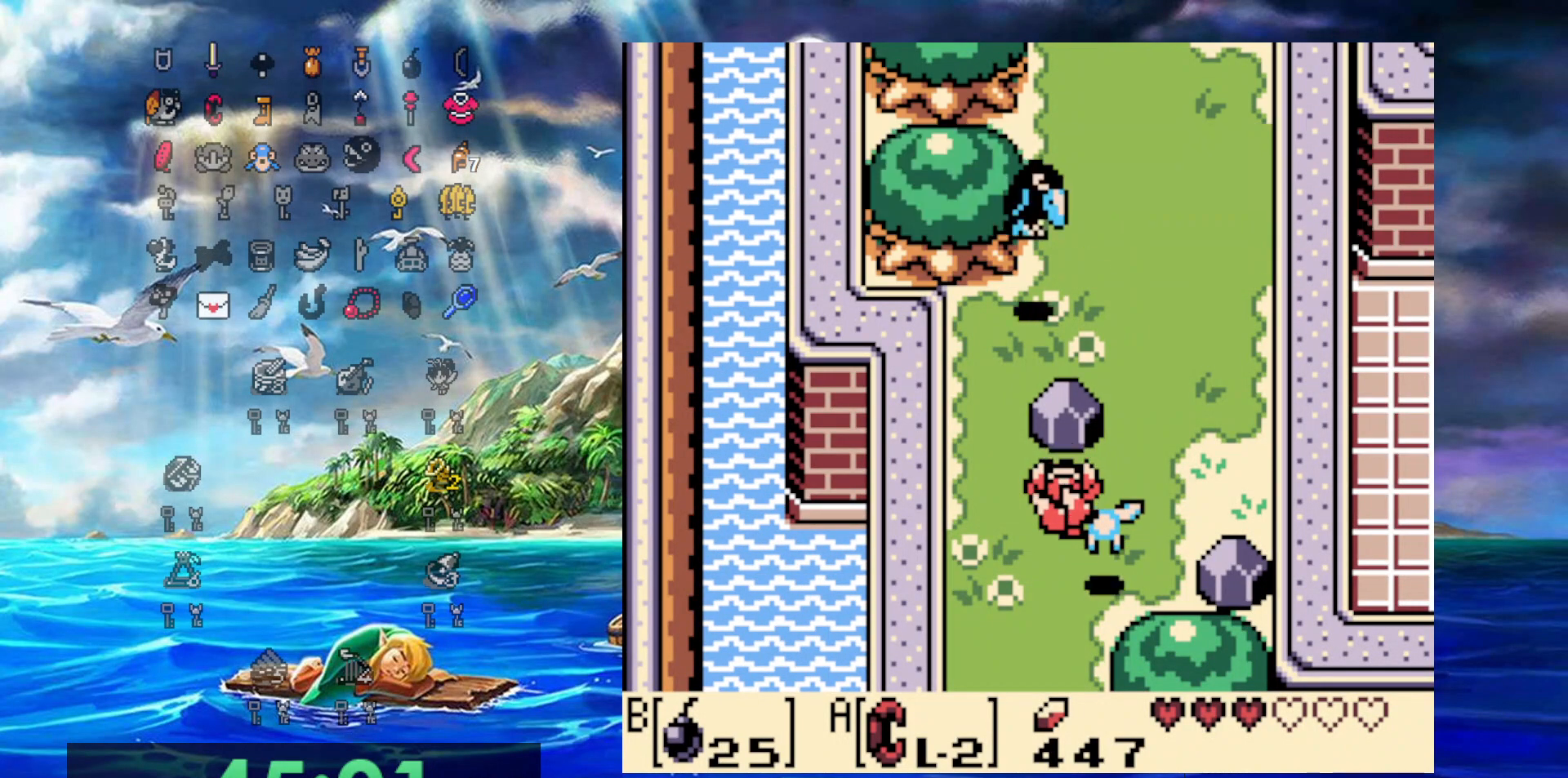
{"buttons": [], "events": [[167, "A", "up"]]}
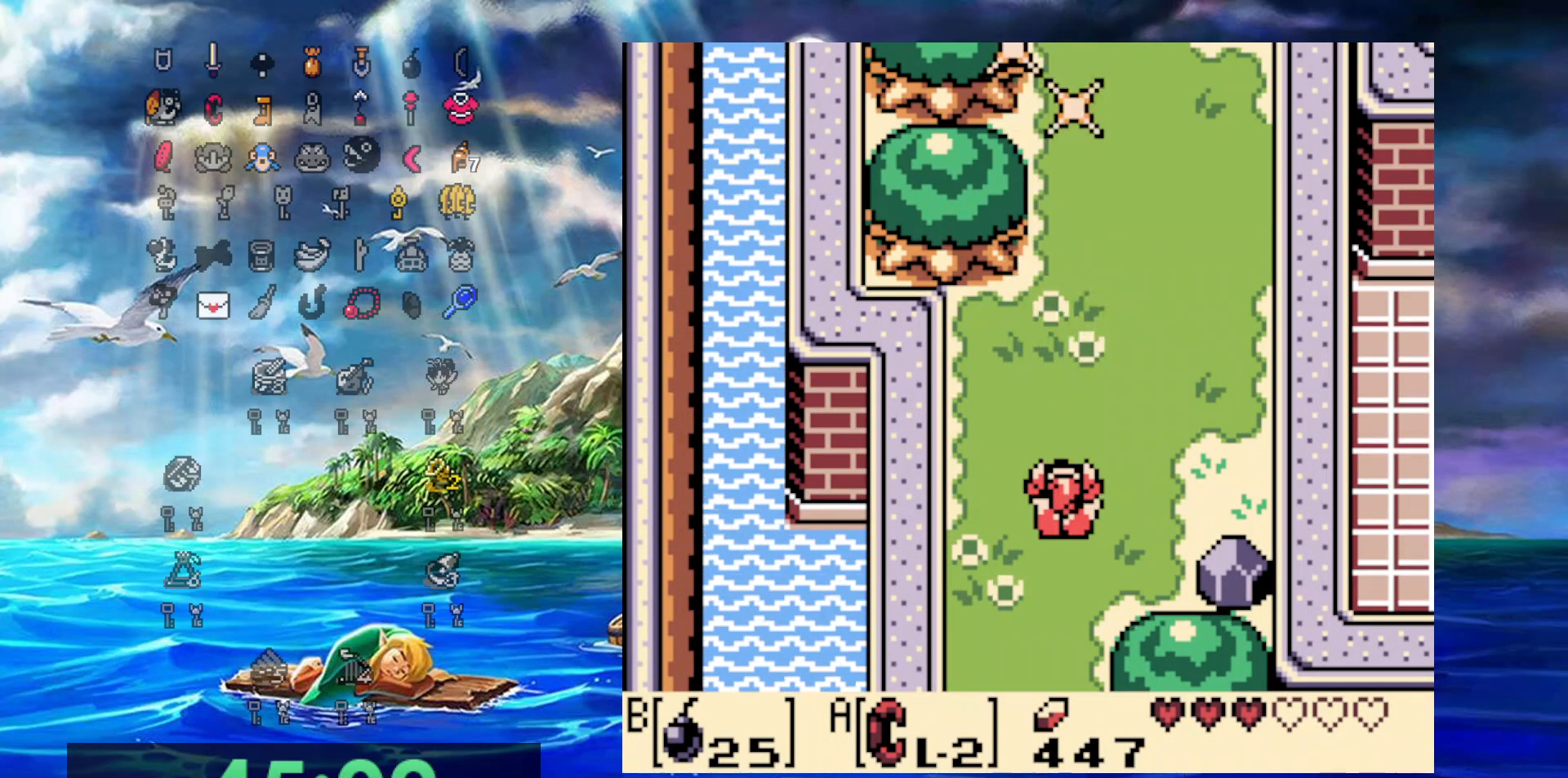
{"buttons": ["DPAD_UP"], "events": [[167, "DPAD_UP", "down"]]}
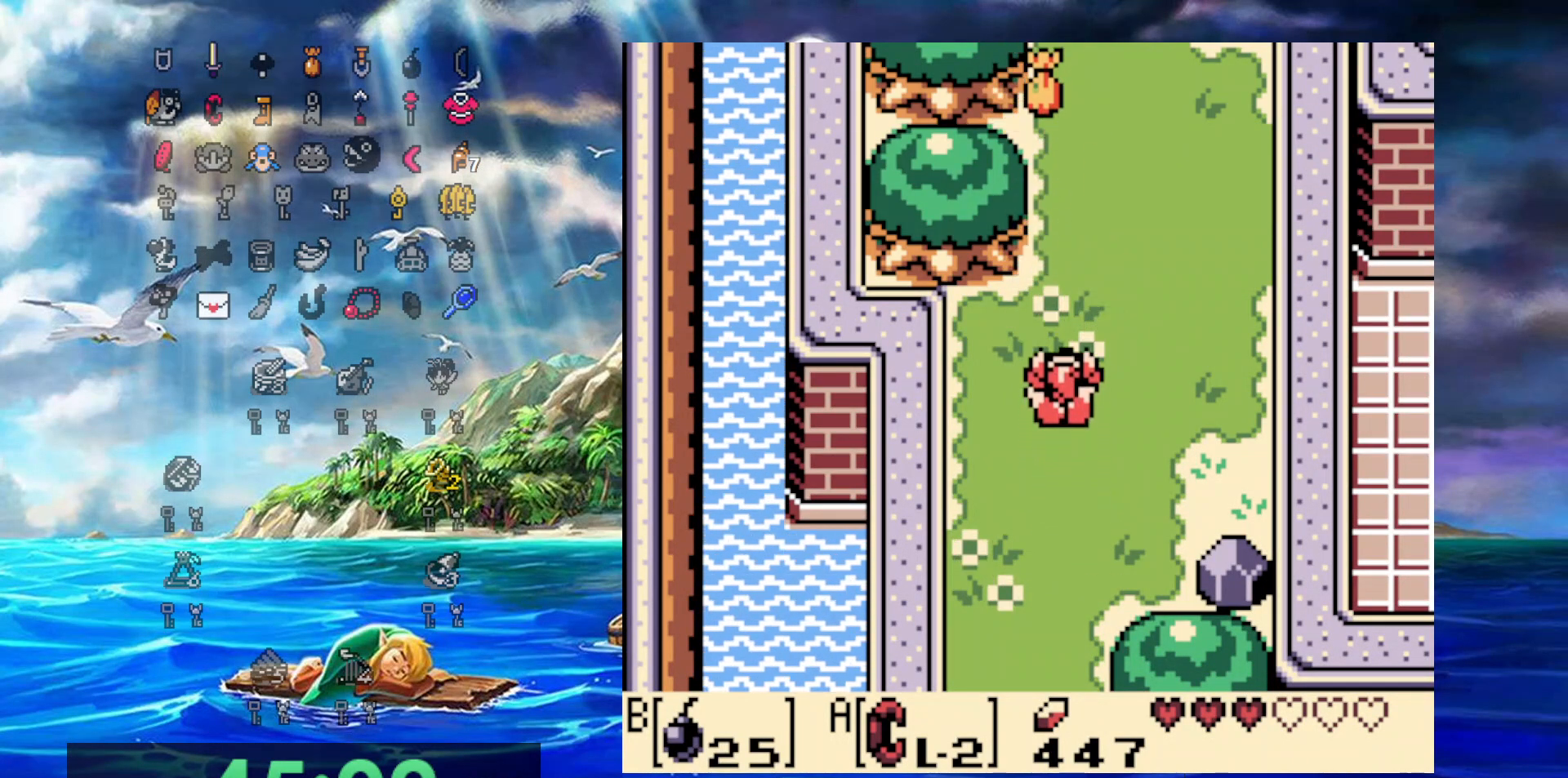
{"buttons": [], "events": [[100, "DPAD_UP", "up"]]}
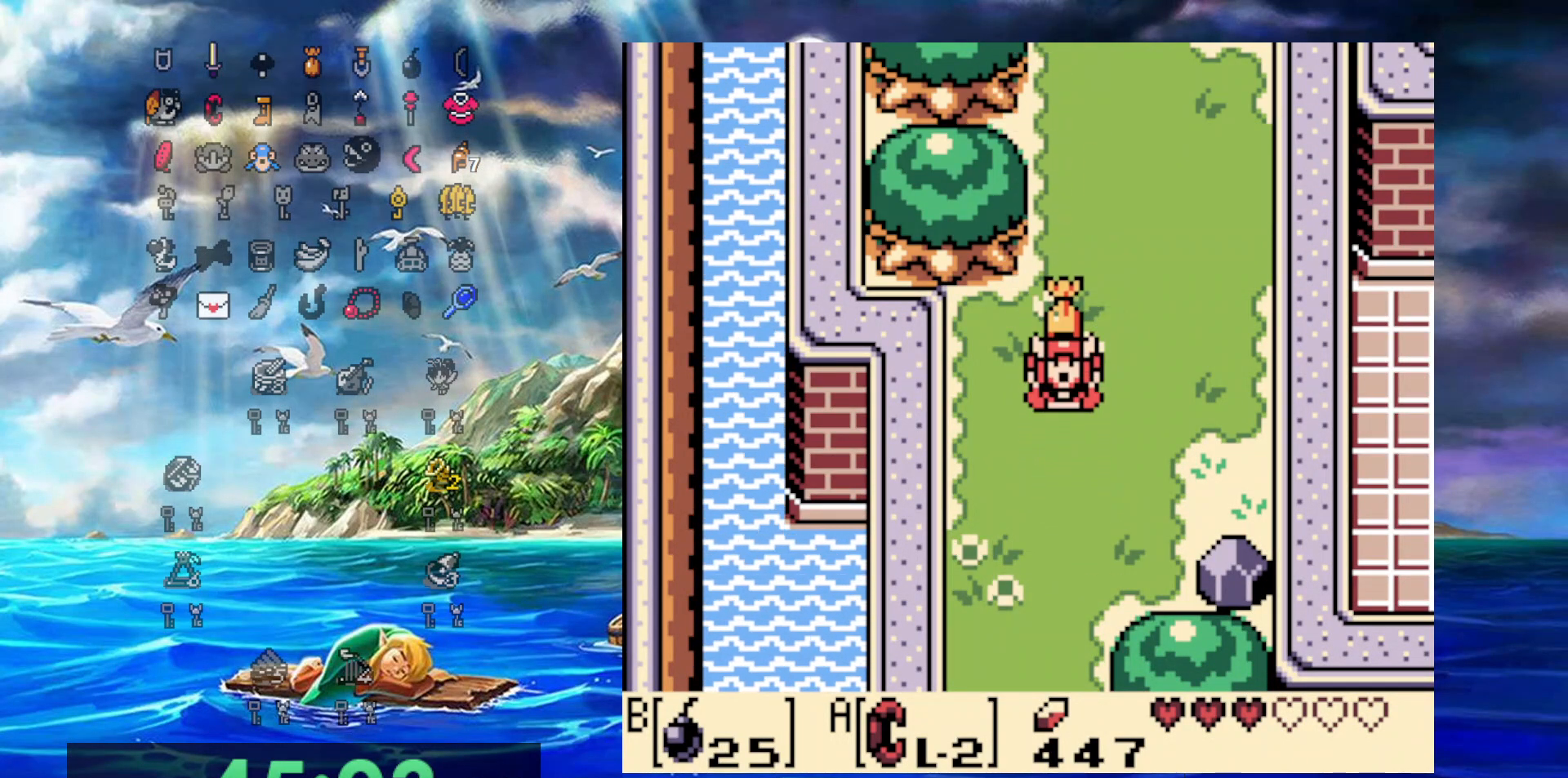
{"buttons": ["DPAD_DOWN"], "events": [[33, "DPAD_DOWN", "down"]]}
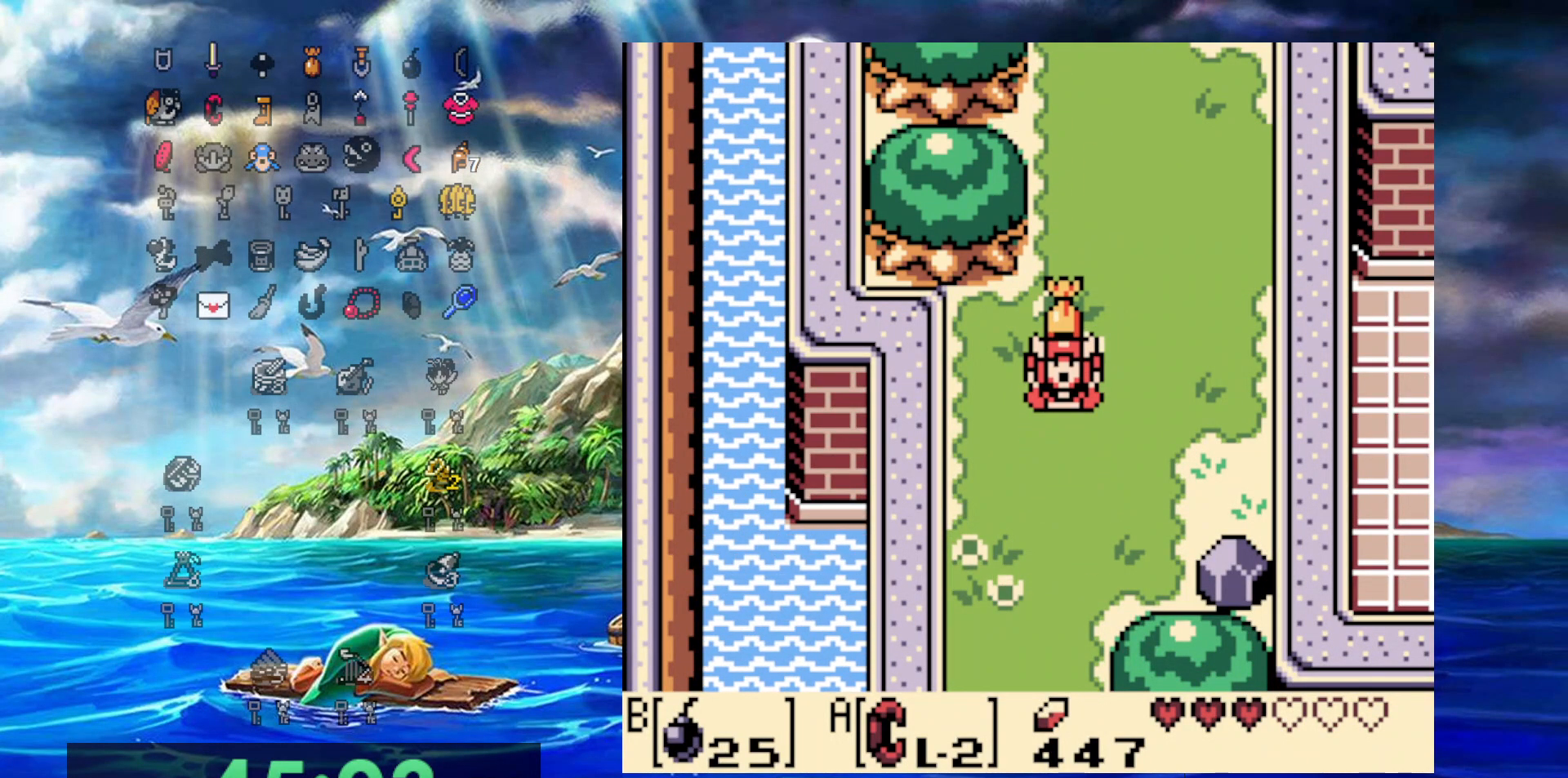
{"buttons": [], "events": [[217, "DPAD_DOWN", "up"]]}
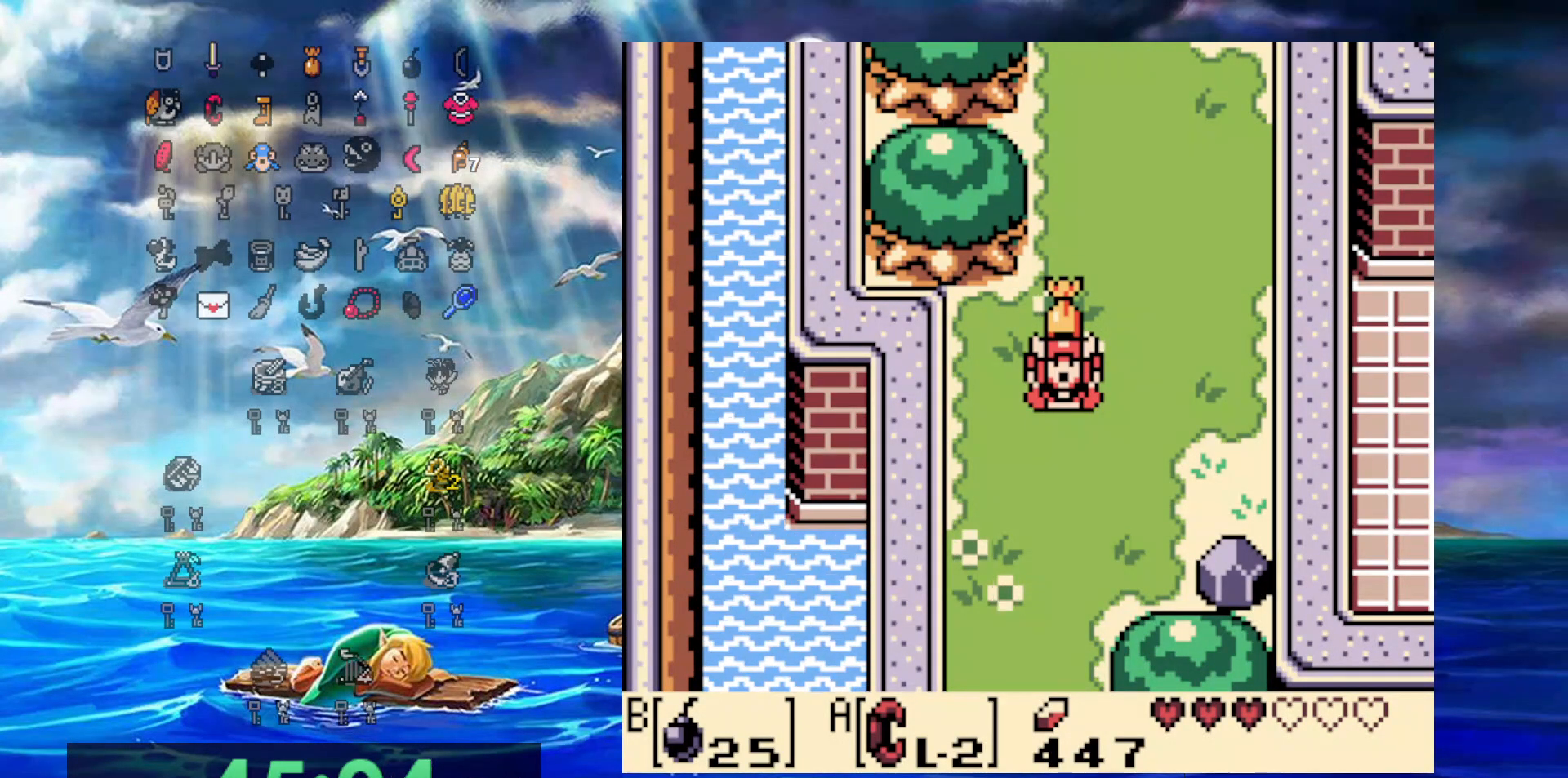
{"buttons": [], "events": []}
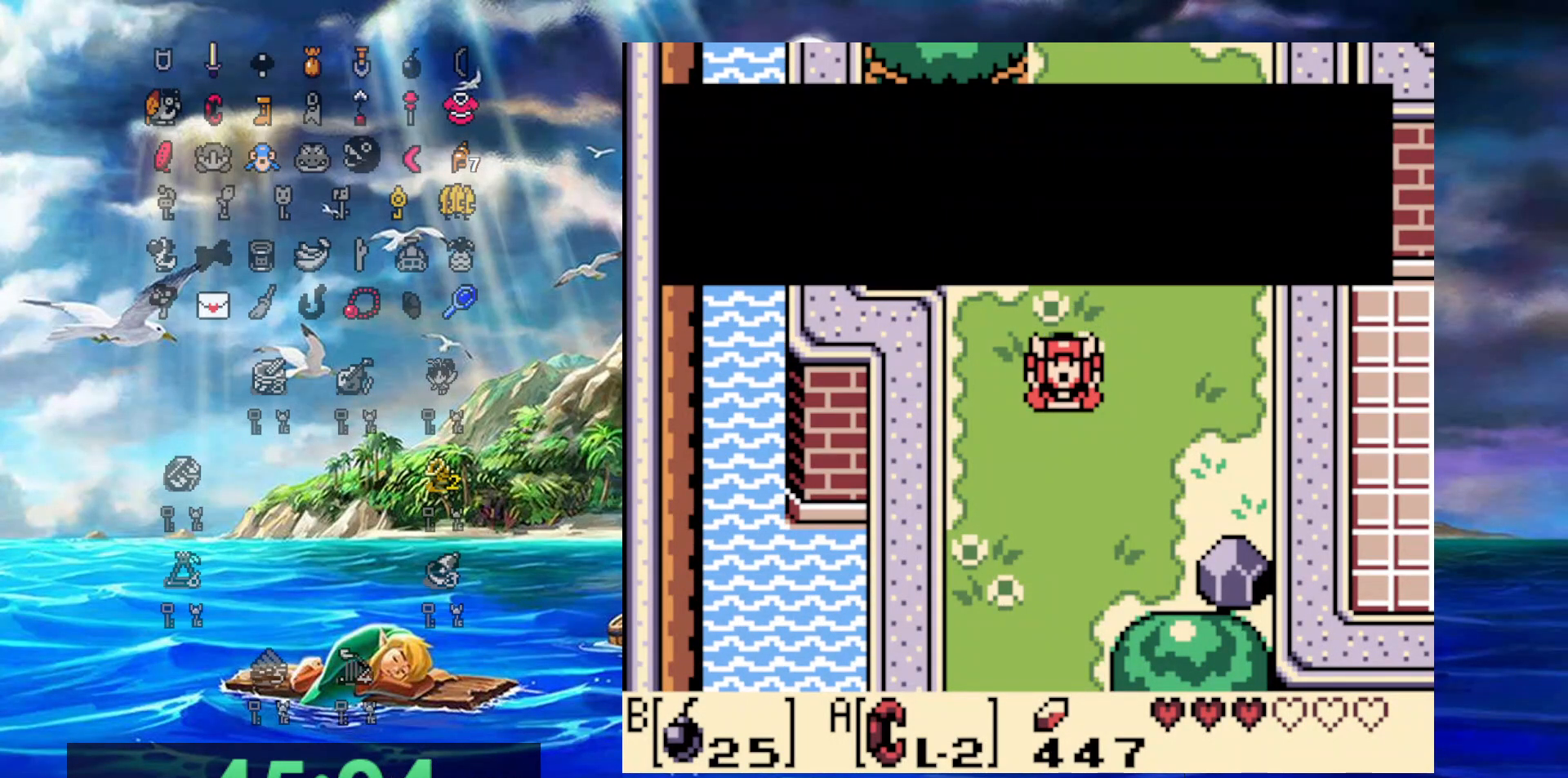
{"buttons": ["DPAD_DOWN"], "events": [[233, "DPAD_DOWN", "down"]]}
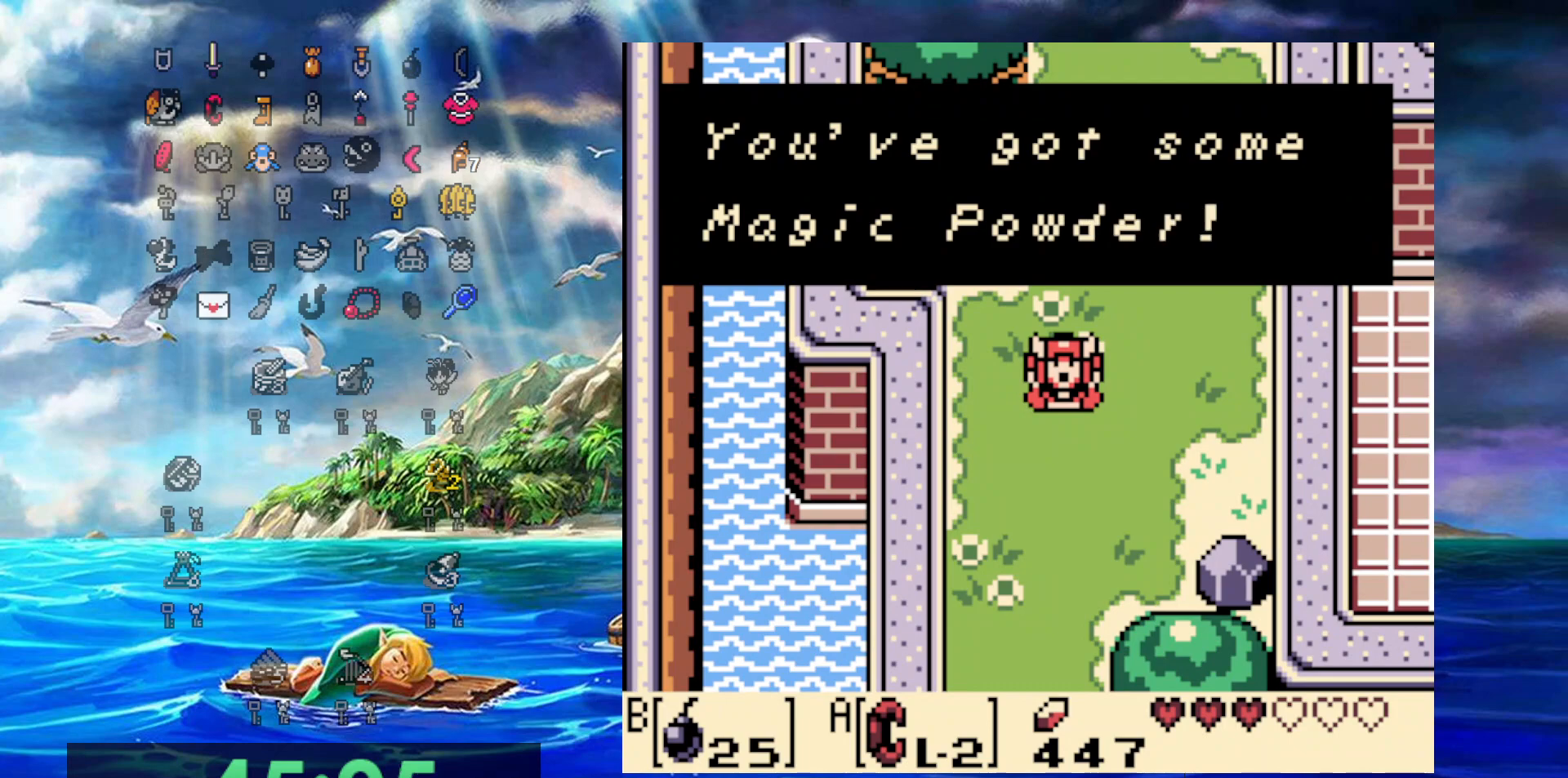
{"buttons": ["DPAD_DOWN"], "events": [[167, "A", "down"], [333, "A", "up"]]}
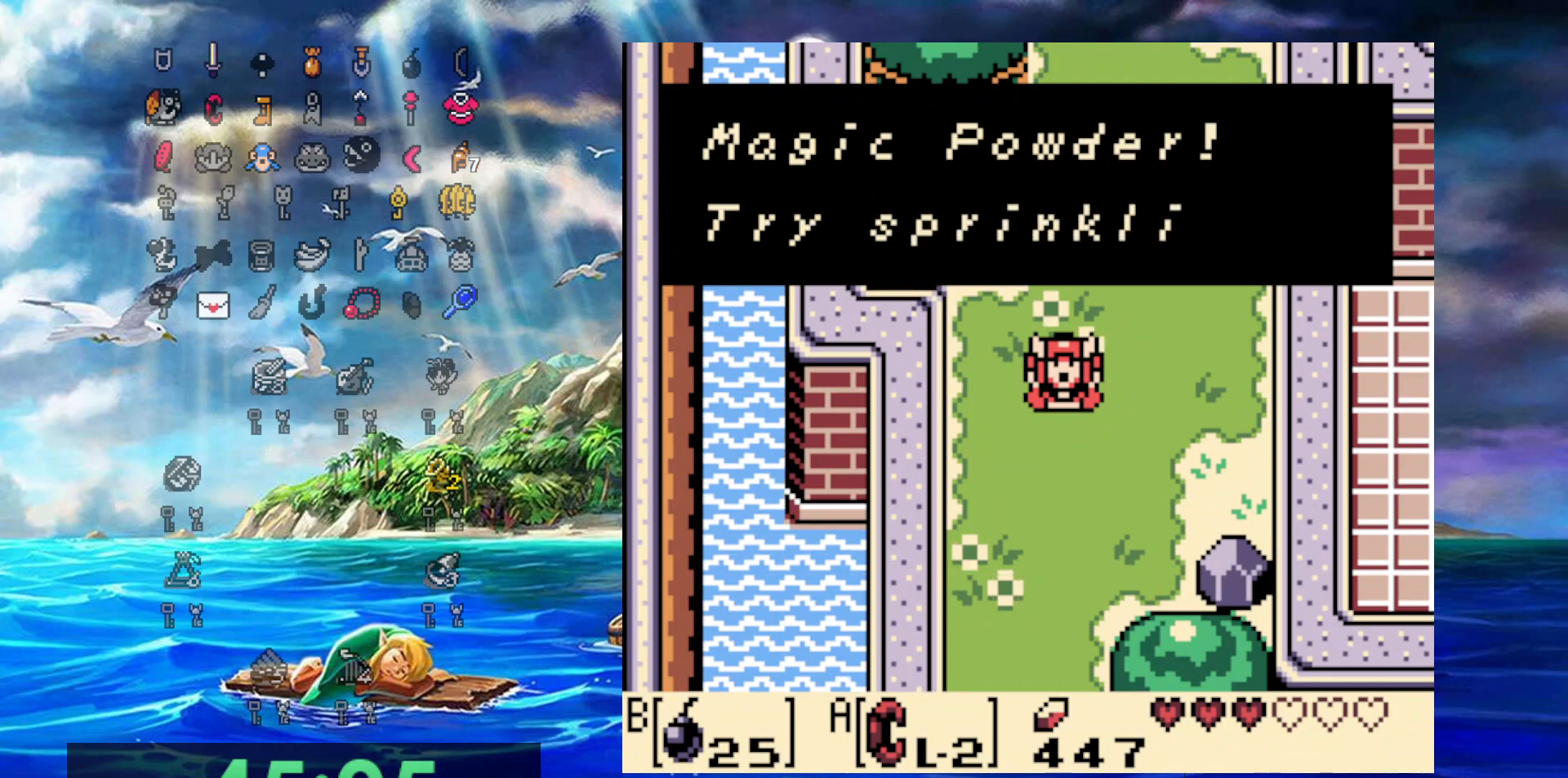
{"buttons": ["DPAD_DOWN"], "events": [[167, "A", "down"], [333, "A", "up"]]}
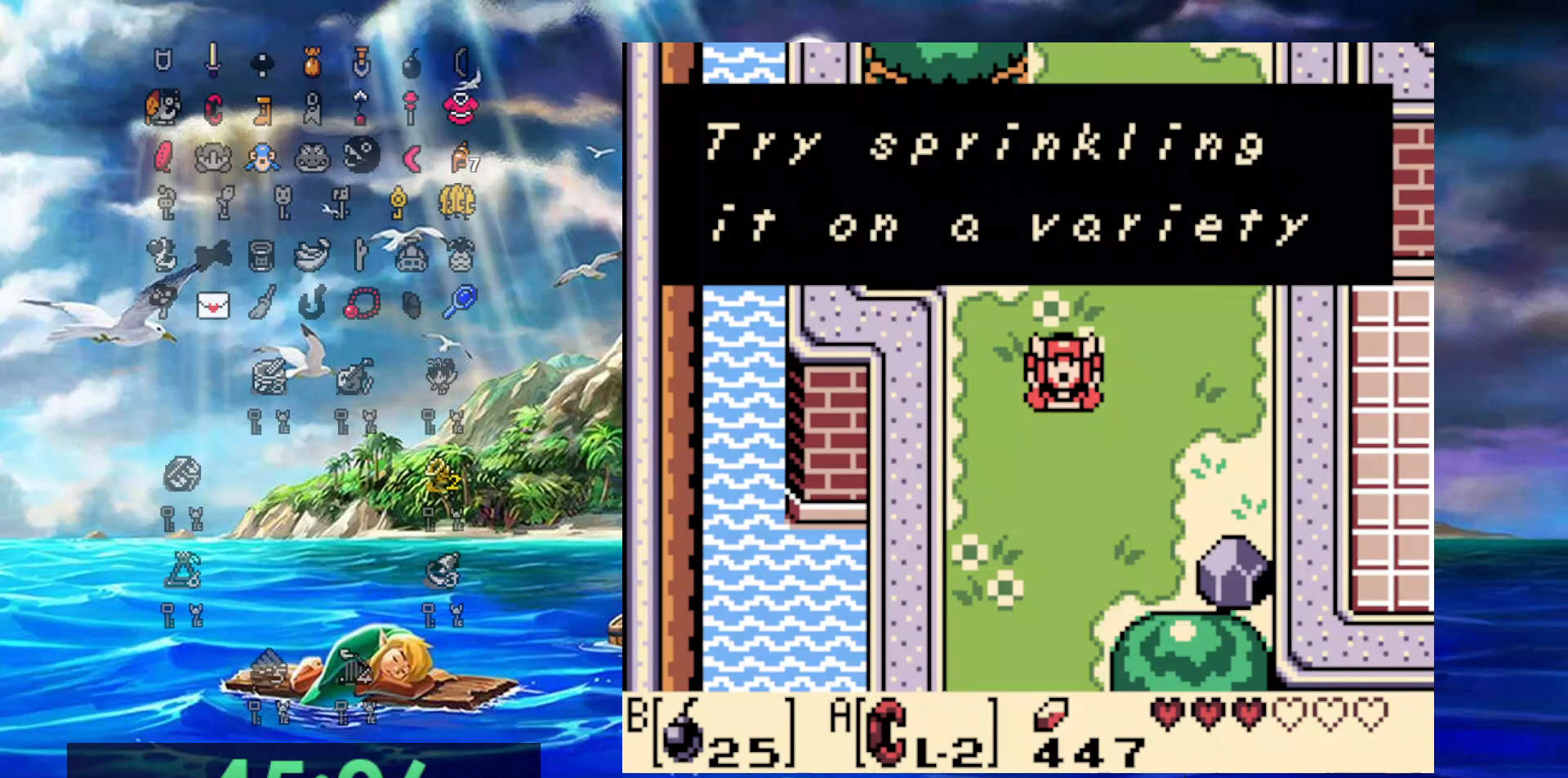
{"buttons": ["DPAD_DOWN"], "events": [[133, "A", "down"], [283, "A", "up"]]}
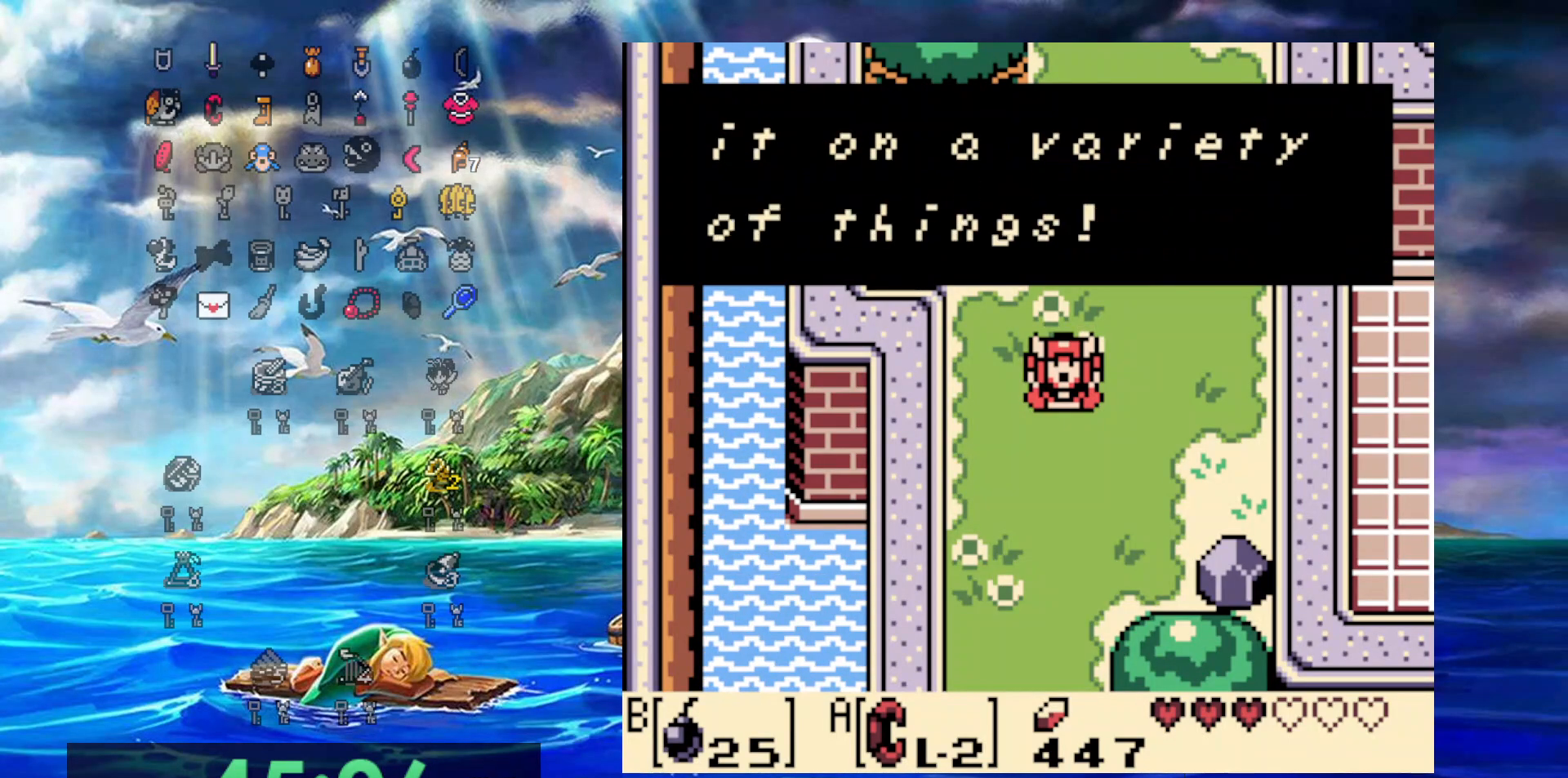
{"buttons": ["DPAD_DOWN"], "events": [[83, "A", "down"], [233, "A", "up"]]}
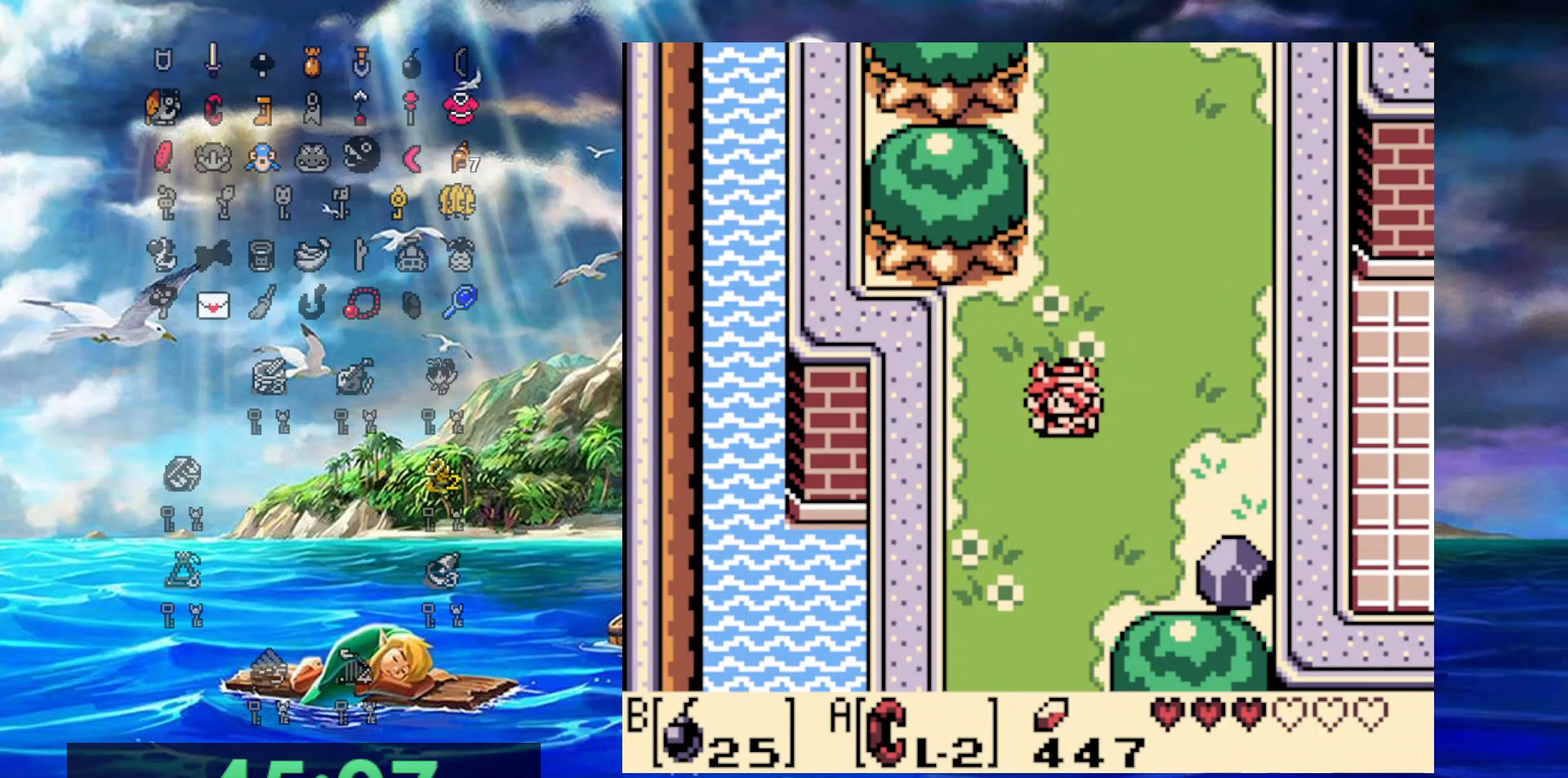
{"buttons": [], "events": [[333, "DPAD_DOWN", "up"]]}